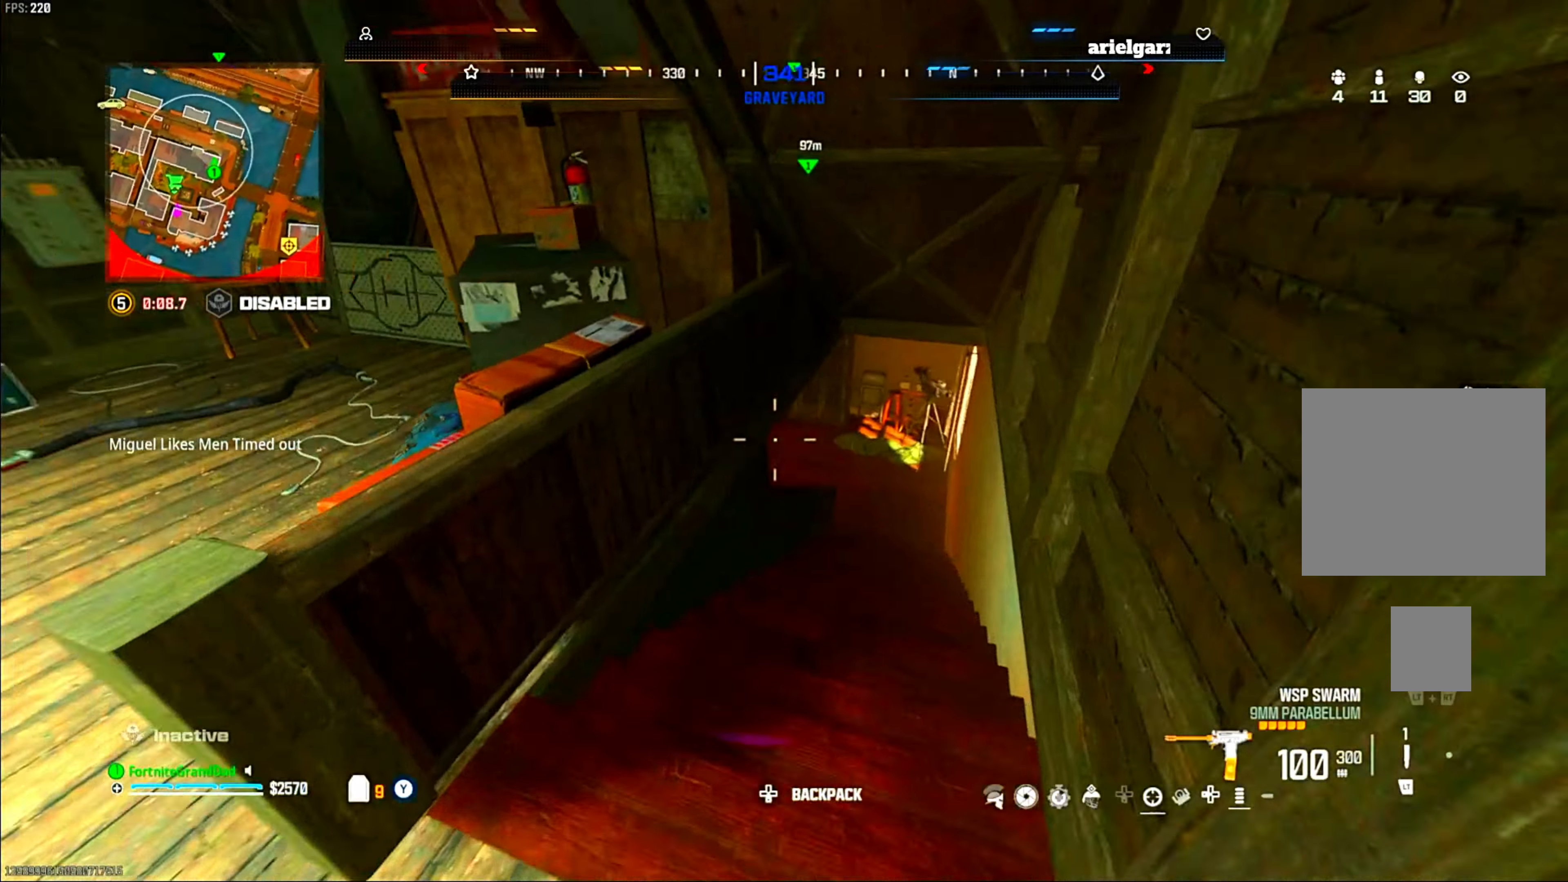
Gameplay with a controller (PlayStation layout); each line is a JSON object with the inputs held at the frame after it. "events" lists button and stick changes between this image and that frame as [ms after this image, input, new state], when the widget could be followed in between. Not read: other_buttons.
{"buttons": [], "left_stick": "up", "right_stick": "center", "events": [[100, "CIRCLE", "up"]]}
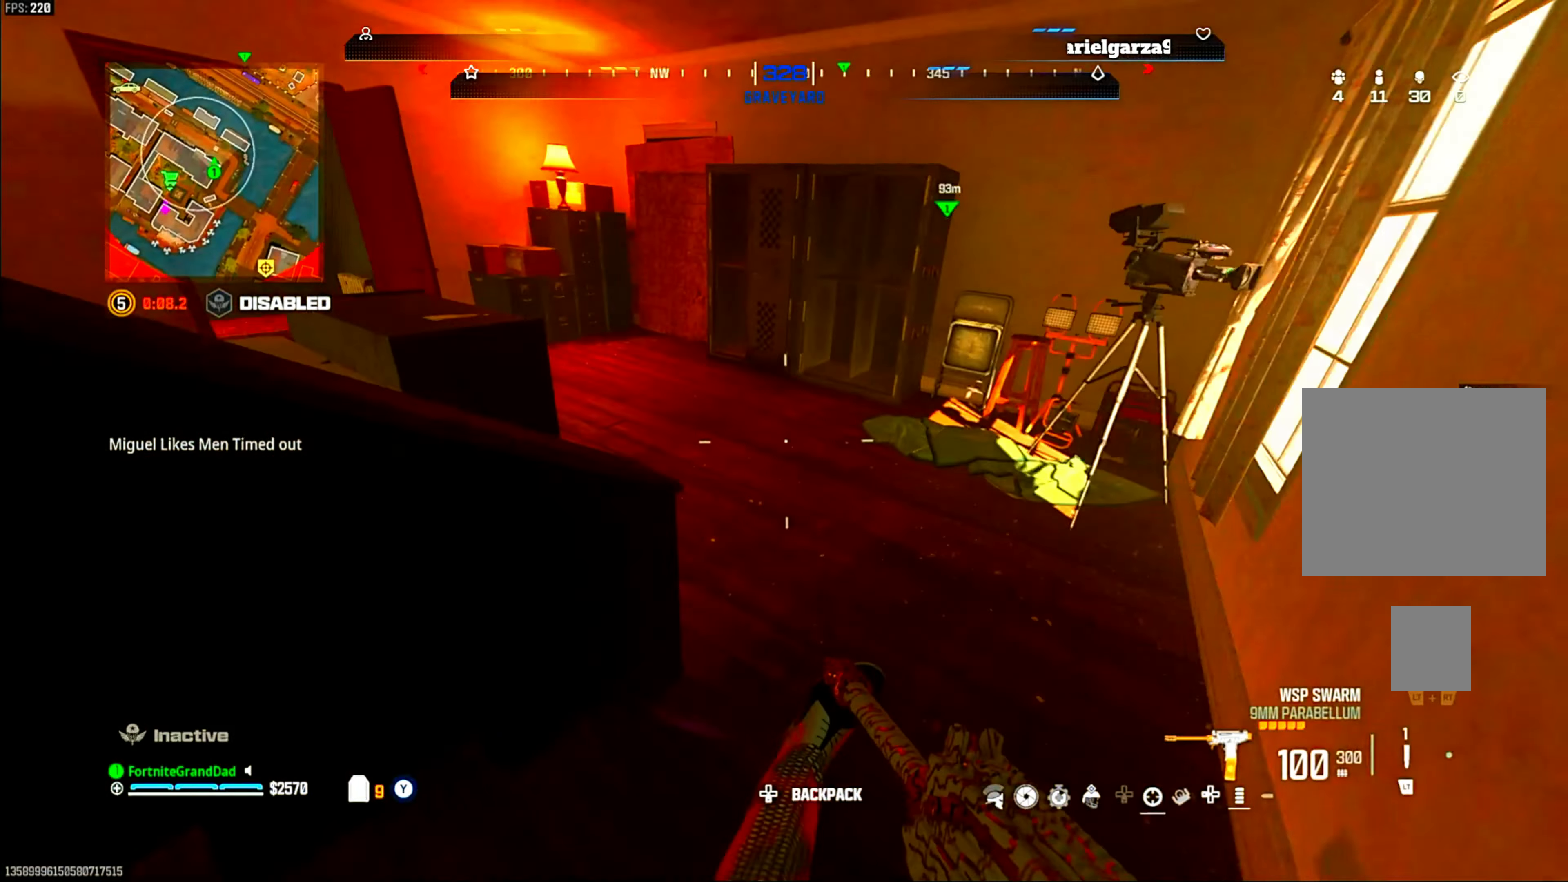
{"buttons": ["TRIANGLE"], "left_stick": "up", "right_stick": "center", "events": [[233, "CROSS", "down"], [350, "CROSS", "up"], [467, "TRIANGLE", "down"]]}
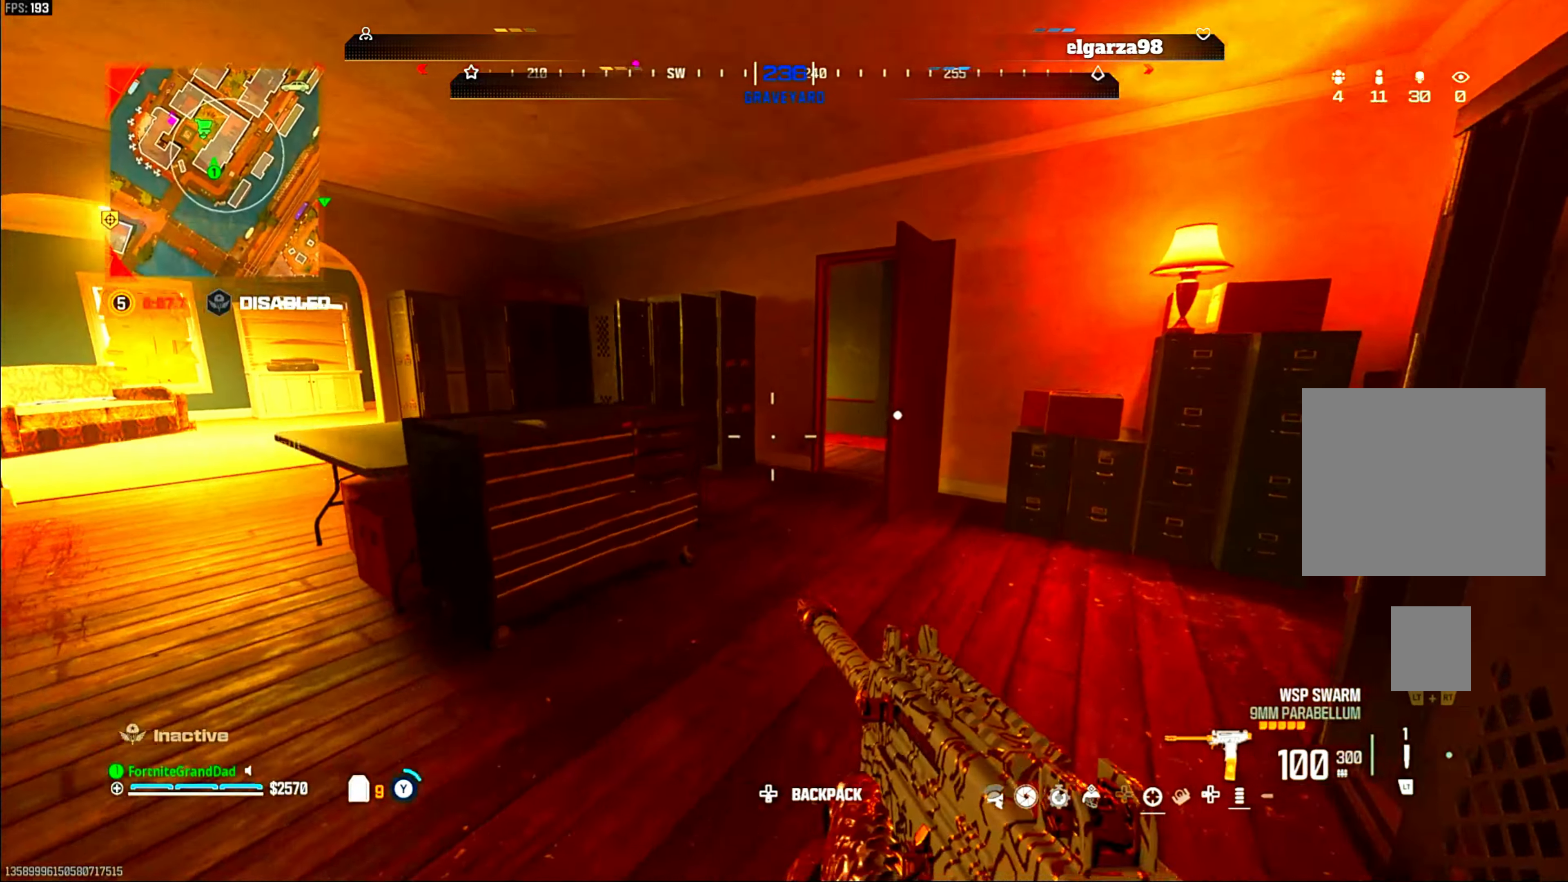
{"buttons": [], "left_stick": "up-right", "right_stick": "right", "events": [[17, "TRIANGLE", "up"], [50, "TRIANGLE", "down"], [100, "TRIANGLE", "up"], [200, "TRIANGLE", "down"], [217, "TRIANGLE", "up"], [267, "TRIANGLE", "down"], [317, "TRIANGLE", "up"], [383, "left_stick", "up-right"], [450, "right_stick", "right"], [467, "TRIANGLE", "down"], [500, "TRIANGLE", "up"]]}
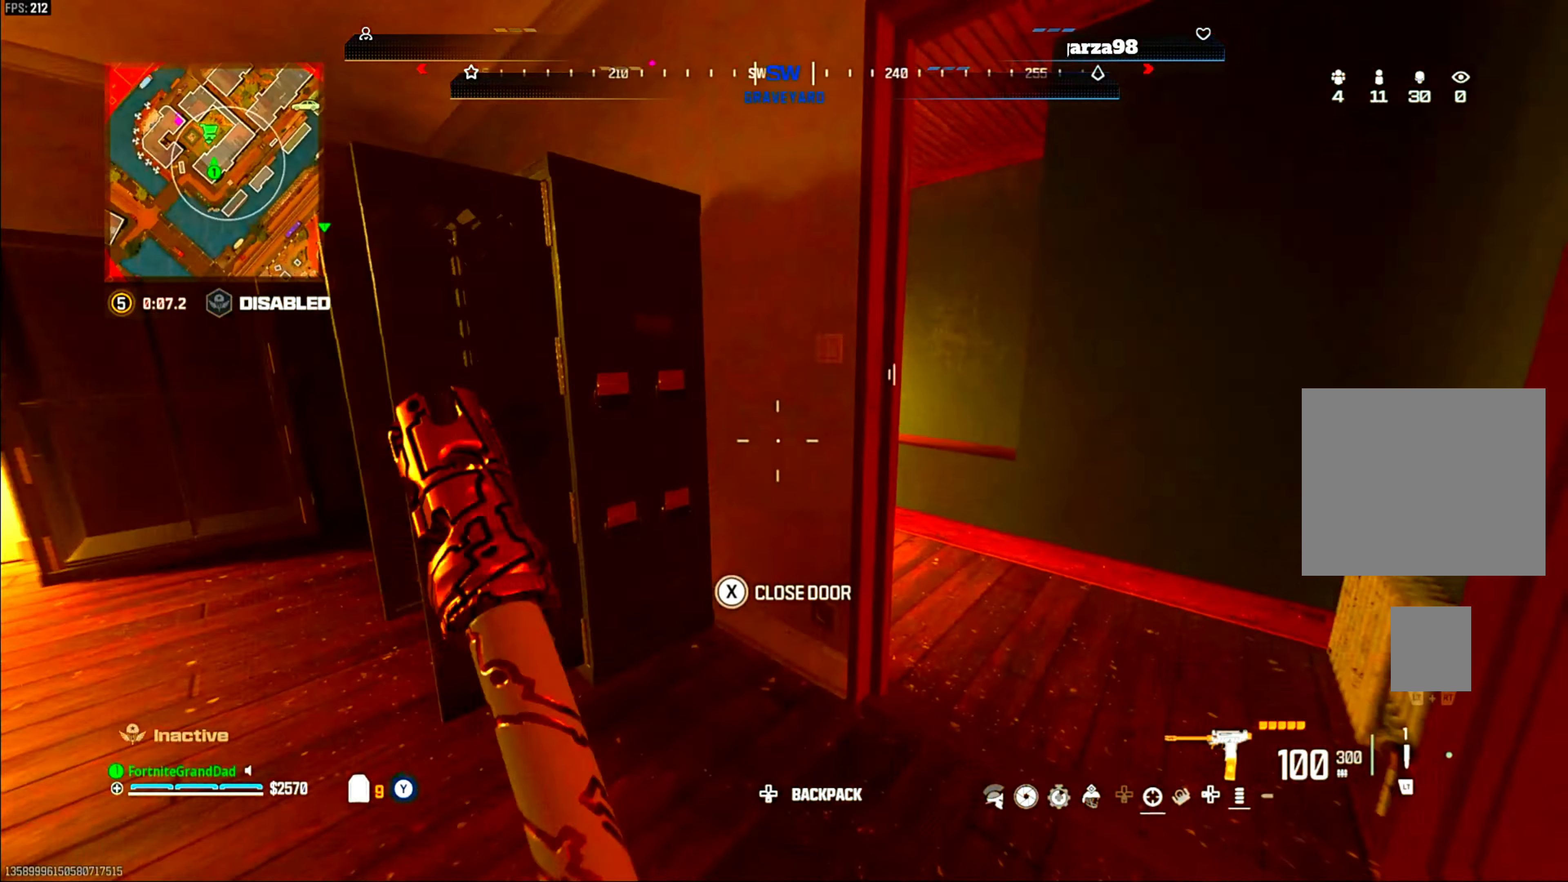
{"buttons": ["CROSS"], "left_stick": "up-right", "right_stick": "center", "events": [[50, "TRIANGLE", "down"], [50, "right_stick", "center"], [100, "TRIANGLE", "up"], [250, "right_stick", "left"], [350, "right_stick", "center"], [383, "CROSS", "down"]]}
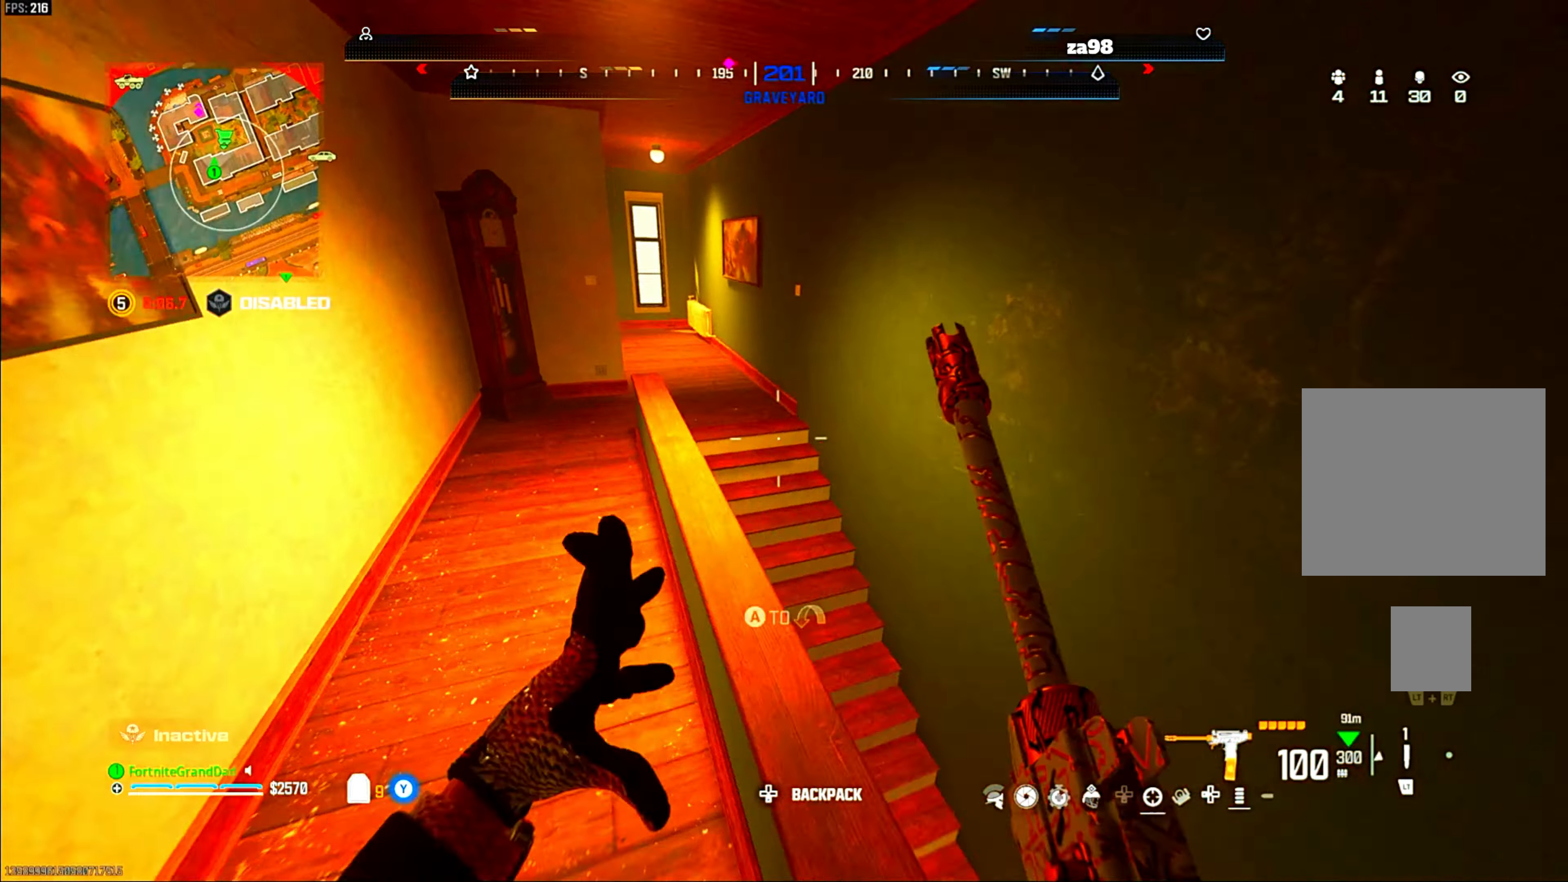
{"buttons": ["TRIANGLE"], "left_stick": "up", "right_stick": "up", "events": [[33, "CROSS", "up"], [33, "right_stick", "down-left"], [183, "left_stick", "down-right"], [267, "left_stick", "center"], [317, "right_stick", "up-left"], [383, "left_stick", "up"], [383, "right_stick", "up"], [467, "TRIANGLE", "down"]]}
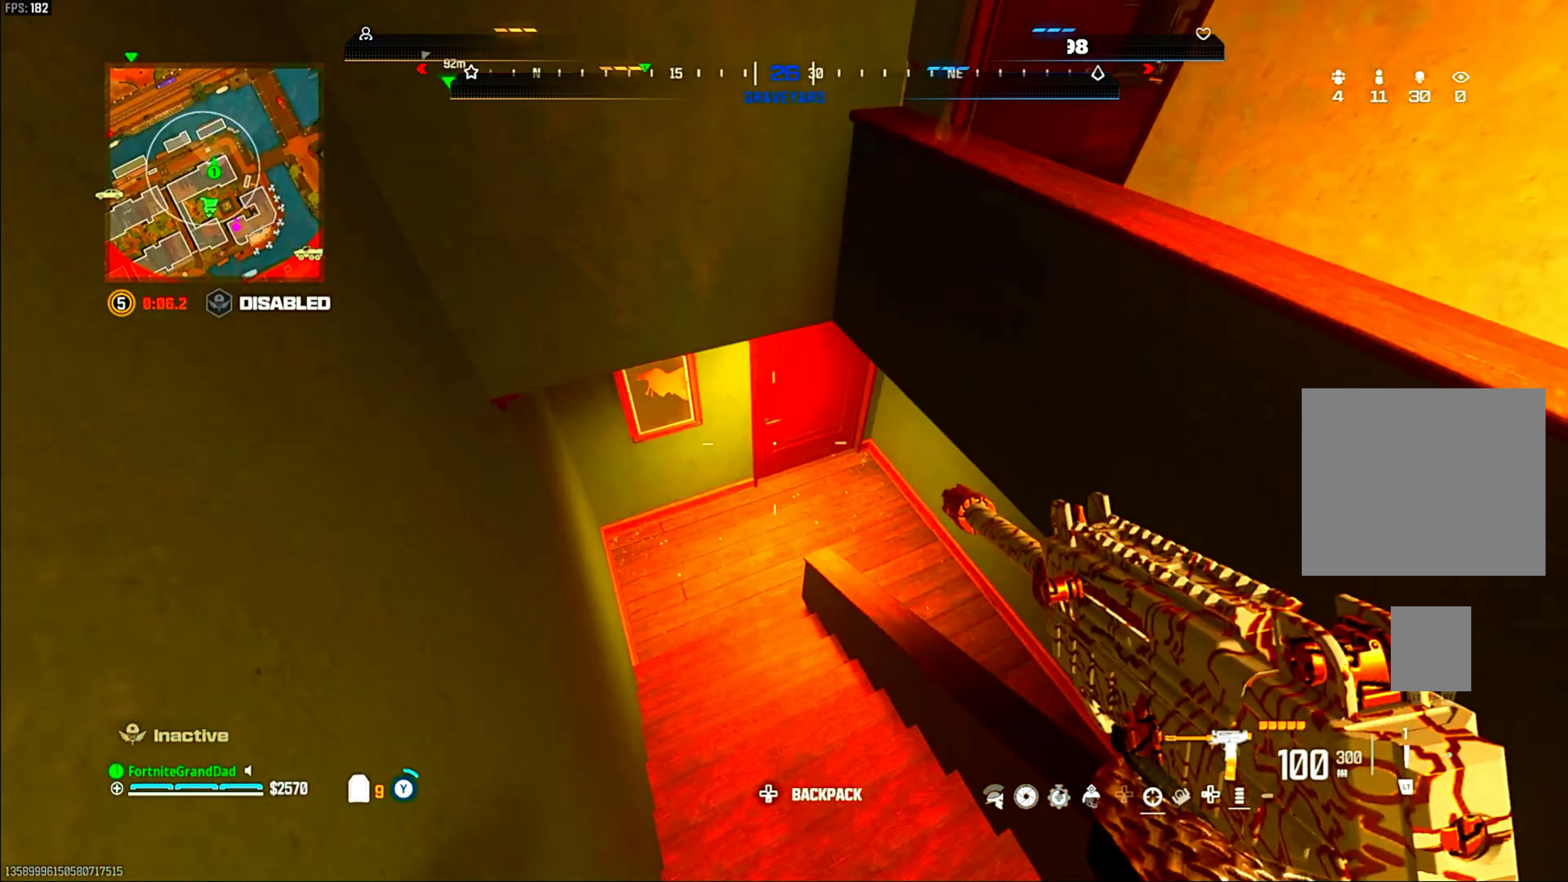
{"buttons": [], "left_stick": "up", "right_stick": "right", "events": [[100, "TRIANGLE", "up"], [100, "right_stick", "center"], [233, "CIRCLE", "down"], [350, "CIRCLE", "up"], [433, "right_stick", "right"]]}
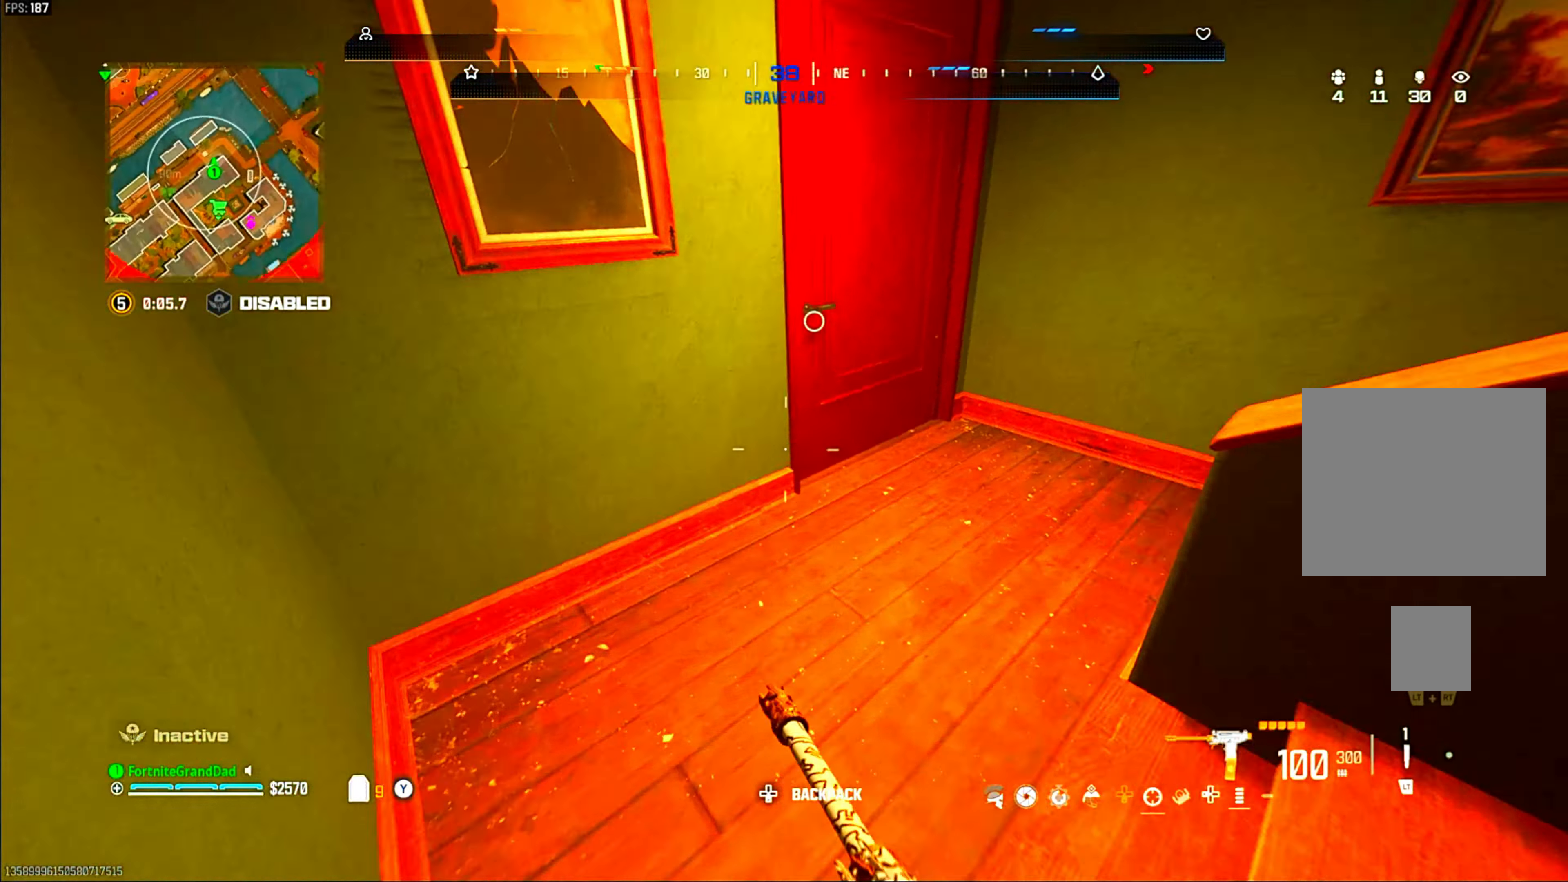
{"buttons": [], "left_stick": "up-right", "right_stick": "right", "events": [[83, "left_stick", "up-right"], [117, "CROSS", "down"], [200, "CROSS", "up"], [200, "right_stick", "center"], [300, "left_stick", "up"], [317, "TRIANGLE", "down"], [383, "TRIANGLE", "up"], [400, "TRIANGLE", "down"], [417, "right_stick", "right"], [467, "TRIANGLE", "up"], [467, "left_stick", "up-right"]]}
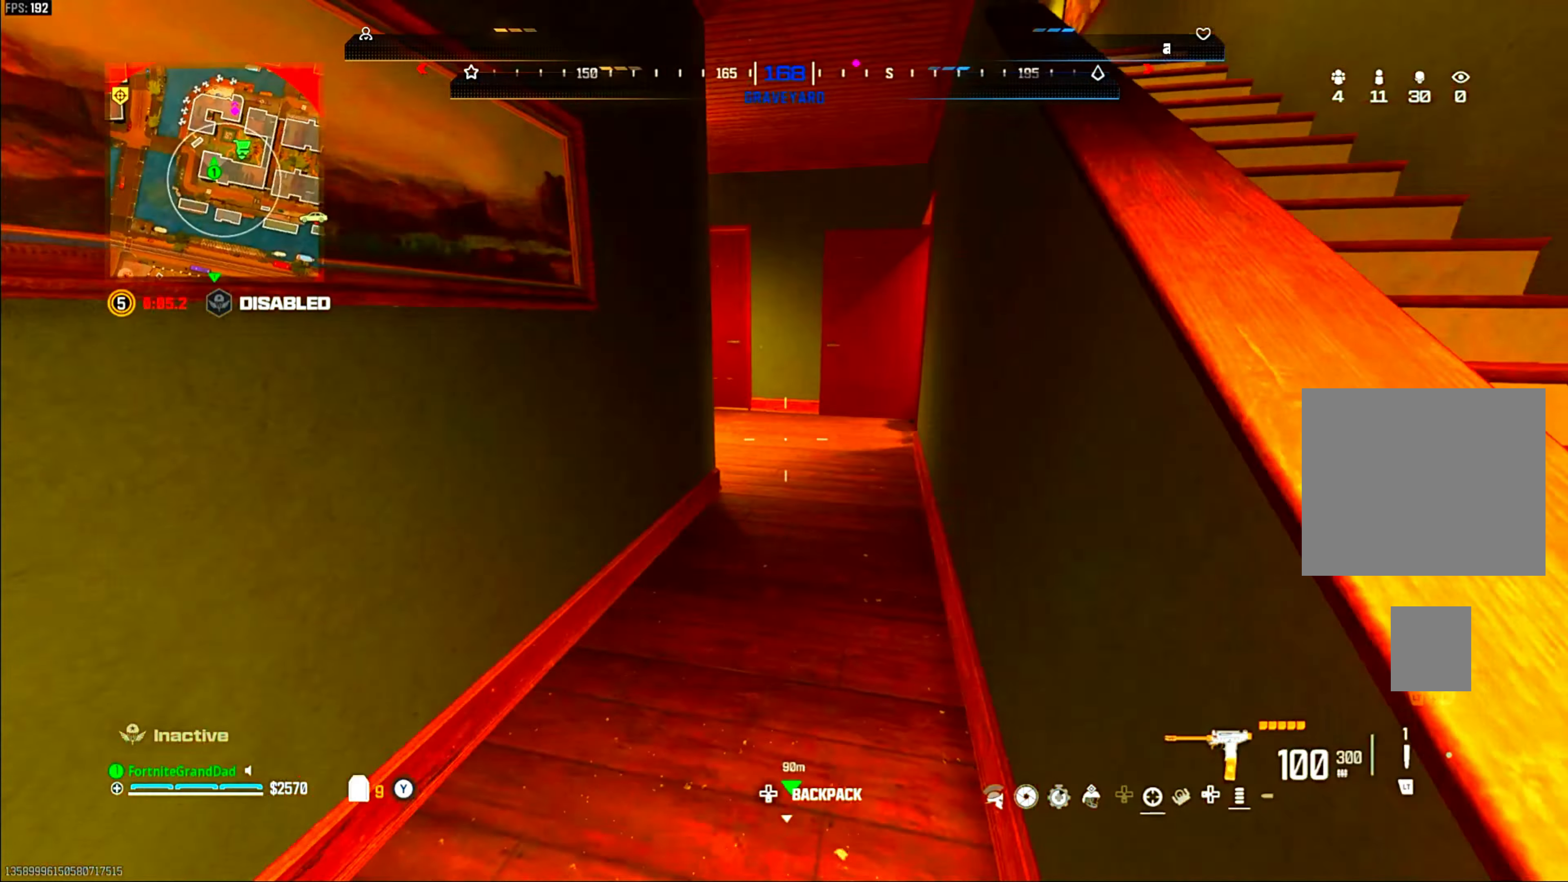
{"buttons": [], "left_stick": "center", "right_stick": "right", "events": [[17, "TRIANGLE", "down"], [50, "TRIANGLE", "up"], [50, "right_stick", "center"], [100, "TRIANGLE", "down"], [150, "TRIANGLE", "up"], [233, "TRIANGLE", "down"], [250, "CIRCLE", "down"], [250, "left_stick", "up"], [267, "TRIANGLE", "up"], [317, "TRIANGLE", "down"], [350, "CIRCLE", "up"], [350, "TRIANGLE", "up"], [383, "right_stick", "right"], [400, "left_stick", "center"]]}
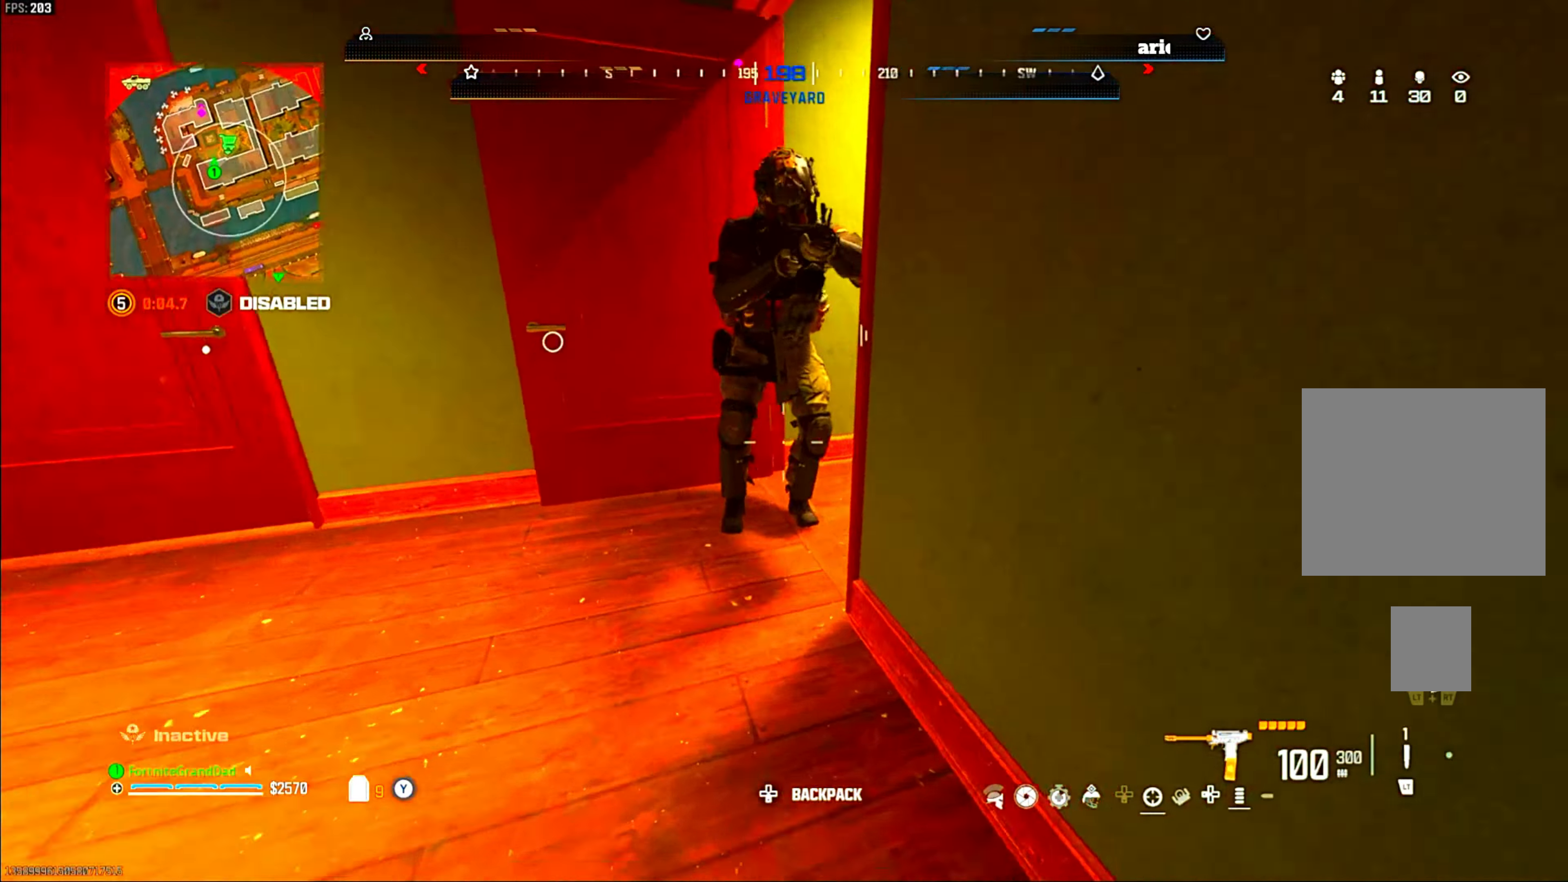
{"buttons": ["CROSS", "L1", "R1"], "left_stick": "up-left", "right_stick": "center", "events": [[17, "R1", "down"], [17, "left_stick", "left"], [17, "right_stick", "up-right"], [83, "left_stick", "down-left"], [117, "CROSS", "down"], [200, "right_stick", "center"], [267, "CROSS", "up"], [367, "CROSS", "down"], [433, "L1", "down"], [450, "left_stick", "up-left"]]}
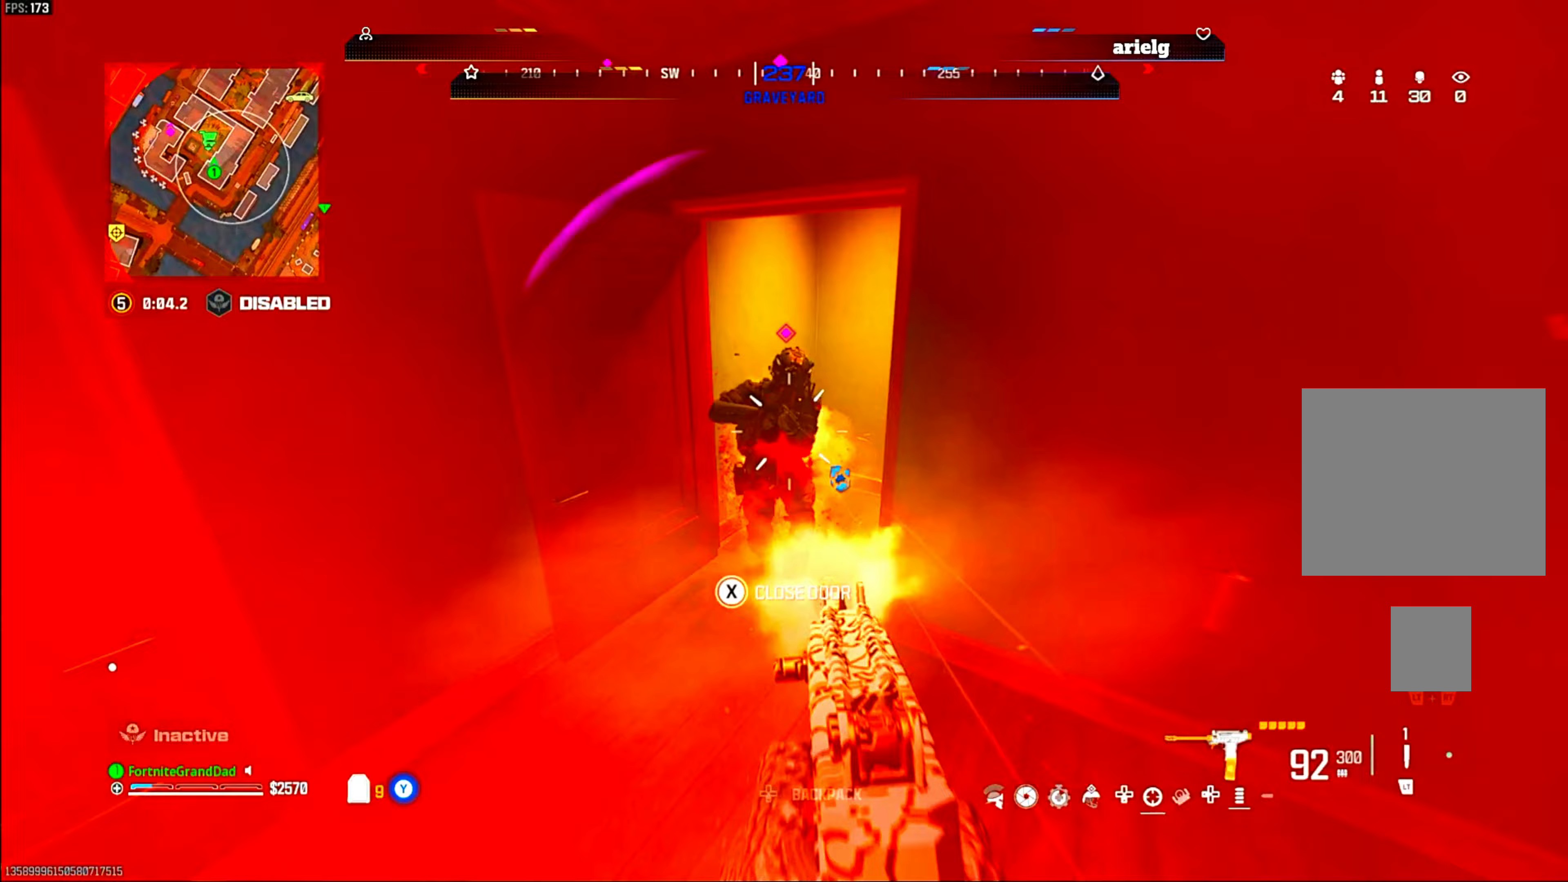
{"buttons": [], "left_stick": "up-left", "right_stick": "down", "events": [[17, "CROSS", "up"], [50, "left_stick", "left"], [150, "right_stick", "down-right"], [233, "right_stick", "up-right"], [350, "left_stick", "center"], [450, "L1", "up"], [483, "R1", "up"], [500, "left_stick", "up-left"], [500, "right_stick", "down"]]}
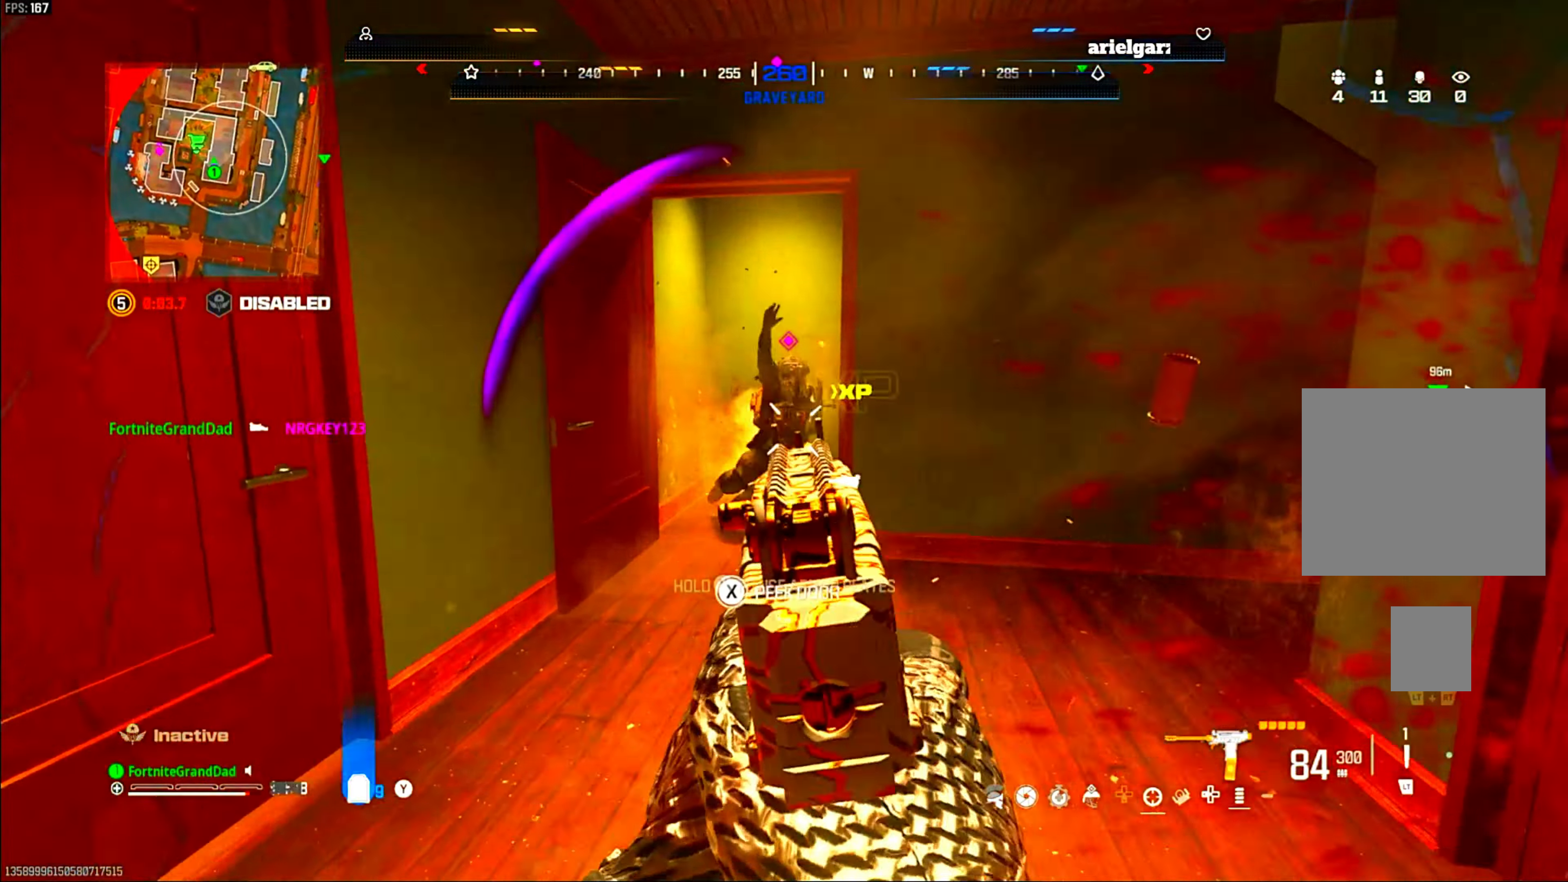
{"buttons": [], "left_stick": "up-left", "right_stick": "center", "events": [[150, "right_stick", "center"], [167, "R2", "down"], [283, "R2", "up"]]}
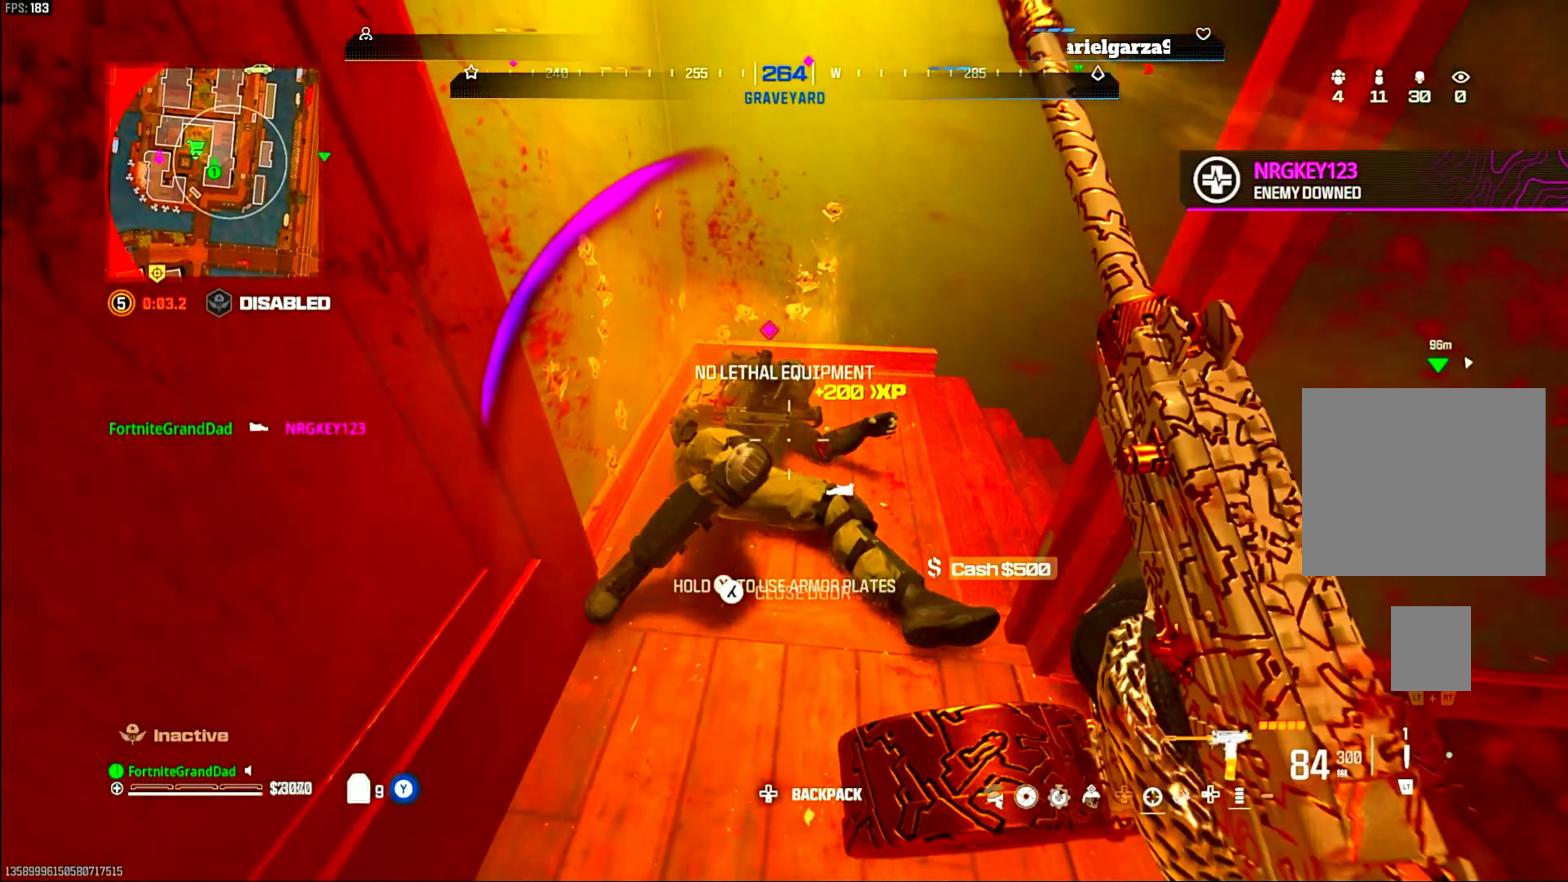
{"buttons": ["L1", "R1"], "left_stick": "down", "right_stick": "center", "events": [[17, "left_stick", "center"], [67, "L1", "down"], [117, "R1", "down"], [200, "left_stick", "down"]]}
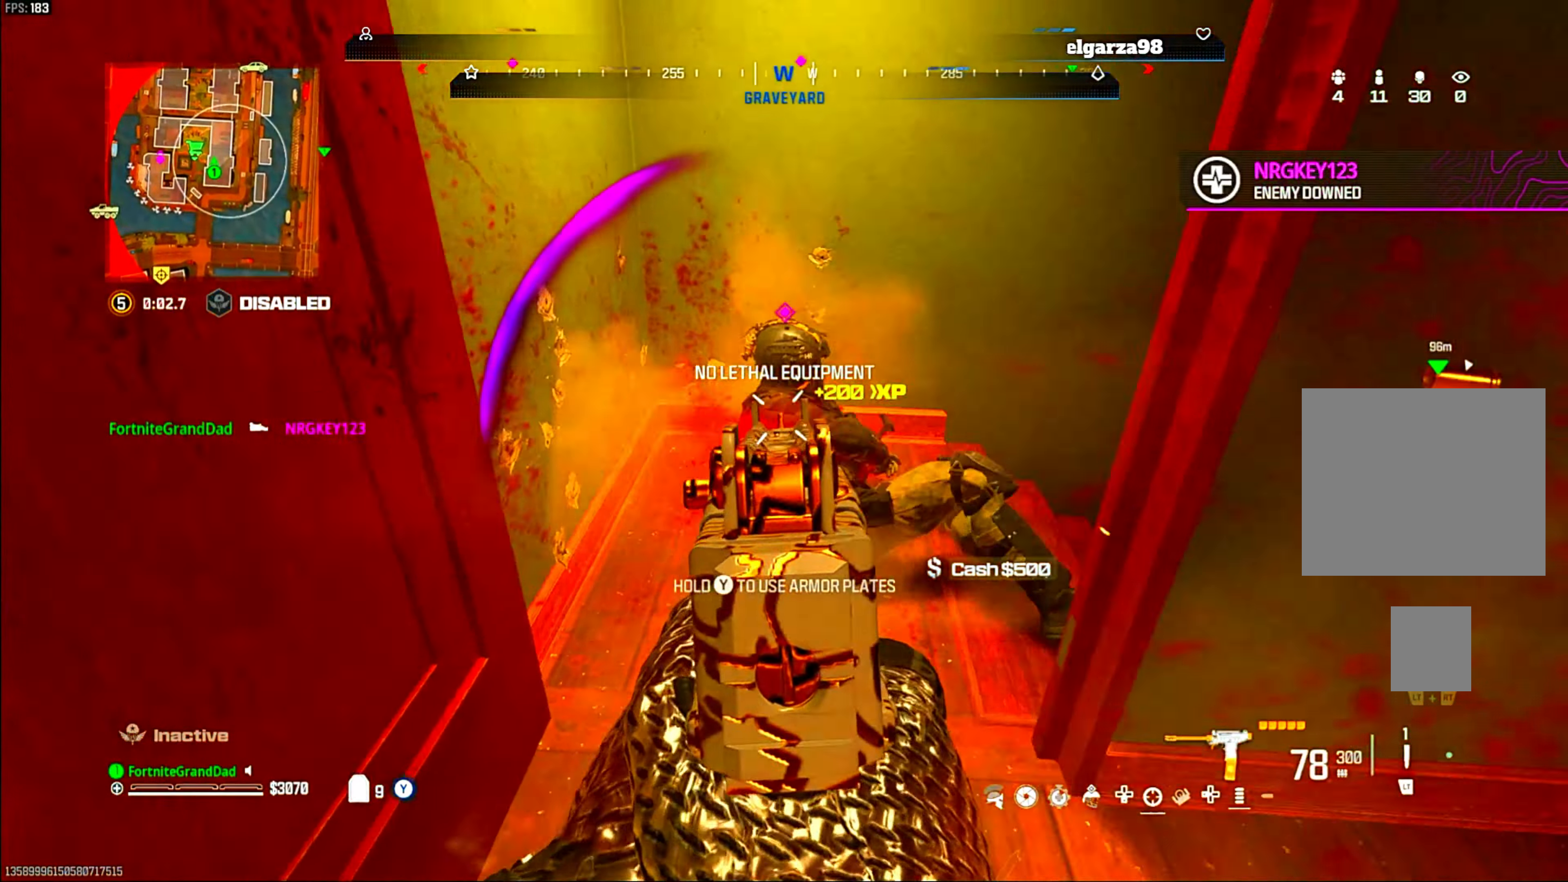
{"buttons": ["TRIANGLE"], "left_stick": "left", "right_stick": "center", "events": [[83, "L1", "up"], [267, "R1", "up"], [333, "TRIANGLE", "down"], [450, "left_stick", "left"]]}
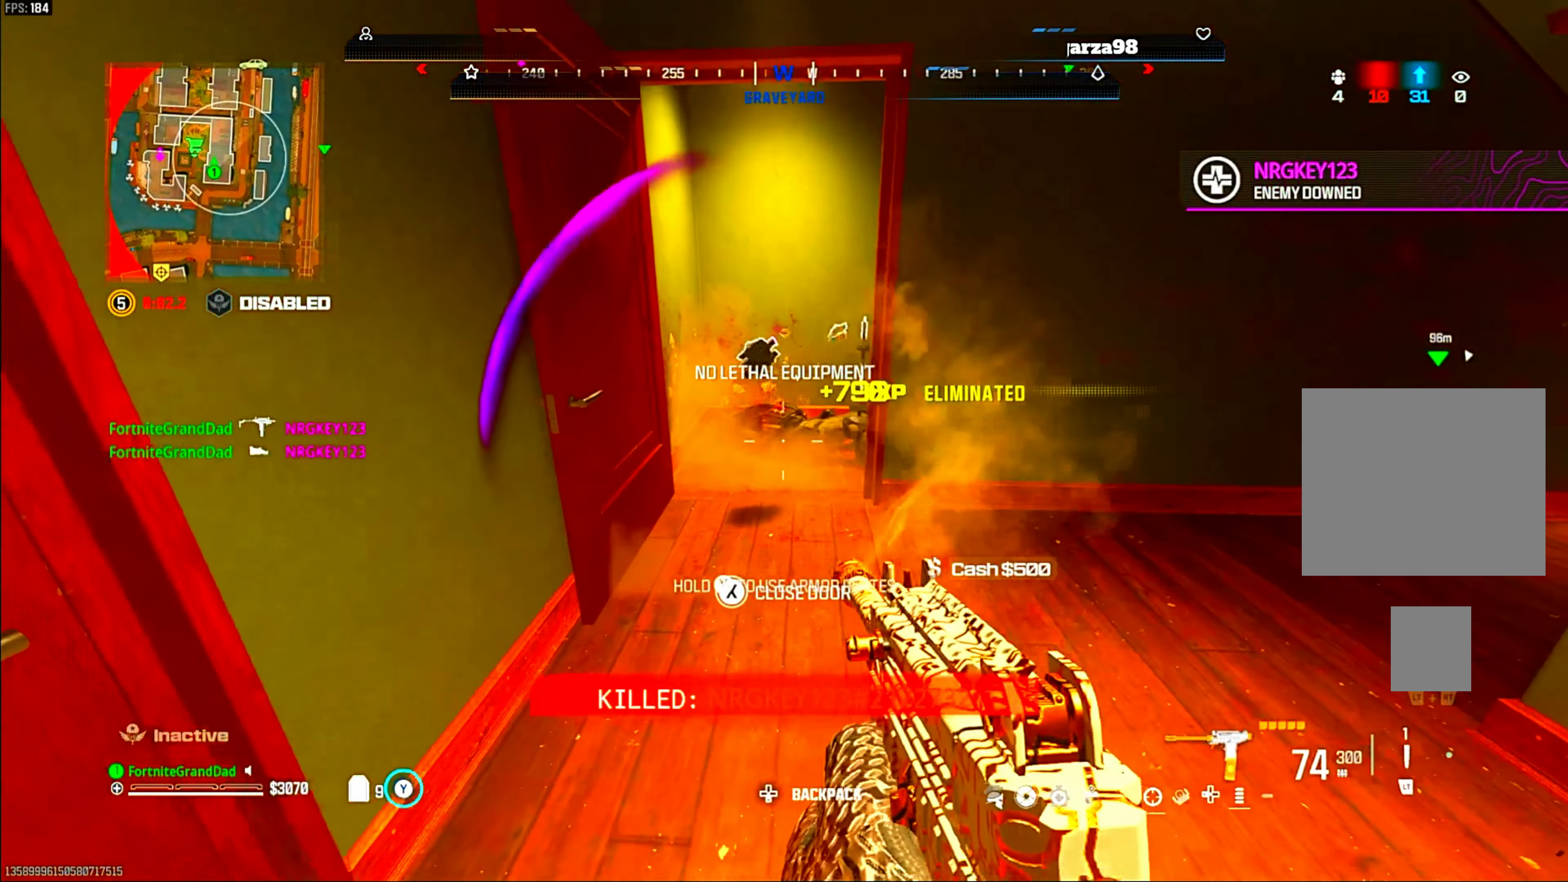
{"buttons": [], "left_stick": "up", "right_stick": "right"}
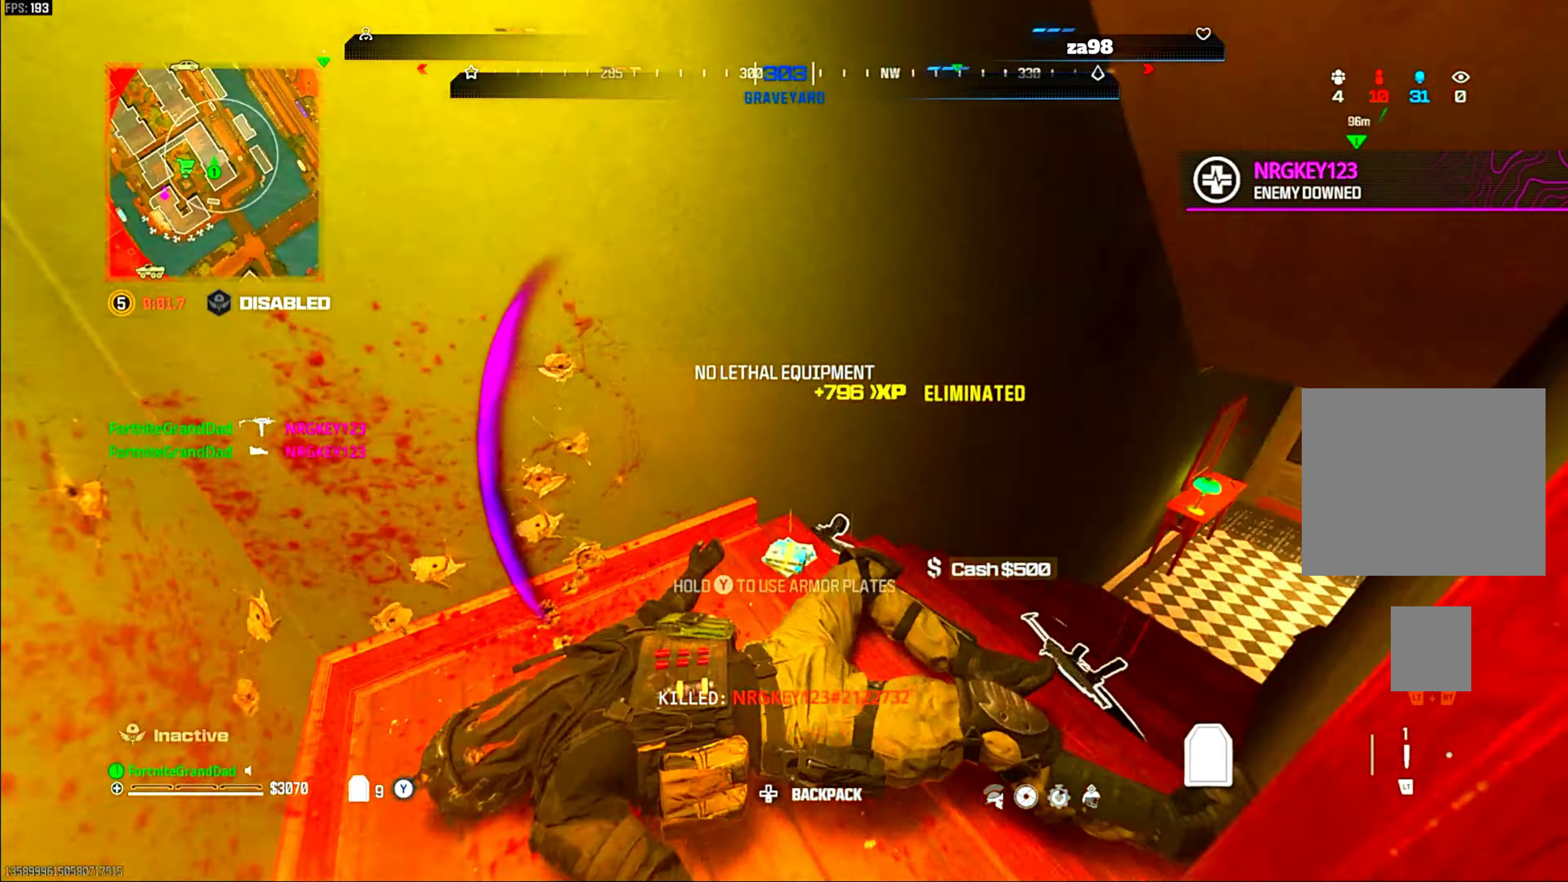
{"buttons": [], "left_stick": "center", "right_stick": "center", "events": [[50, "left_stick", "left"], [117, "left_stick", "down"], [200, "left_stick", "center"], [200, "right_stick", "center"], [300, "left_stick", "up"], [433, "left_stick", "center"]]}
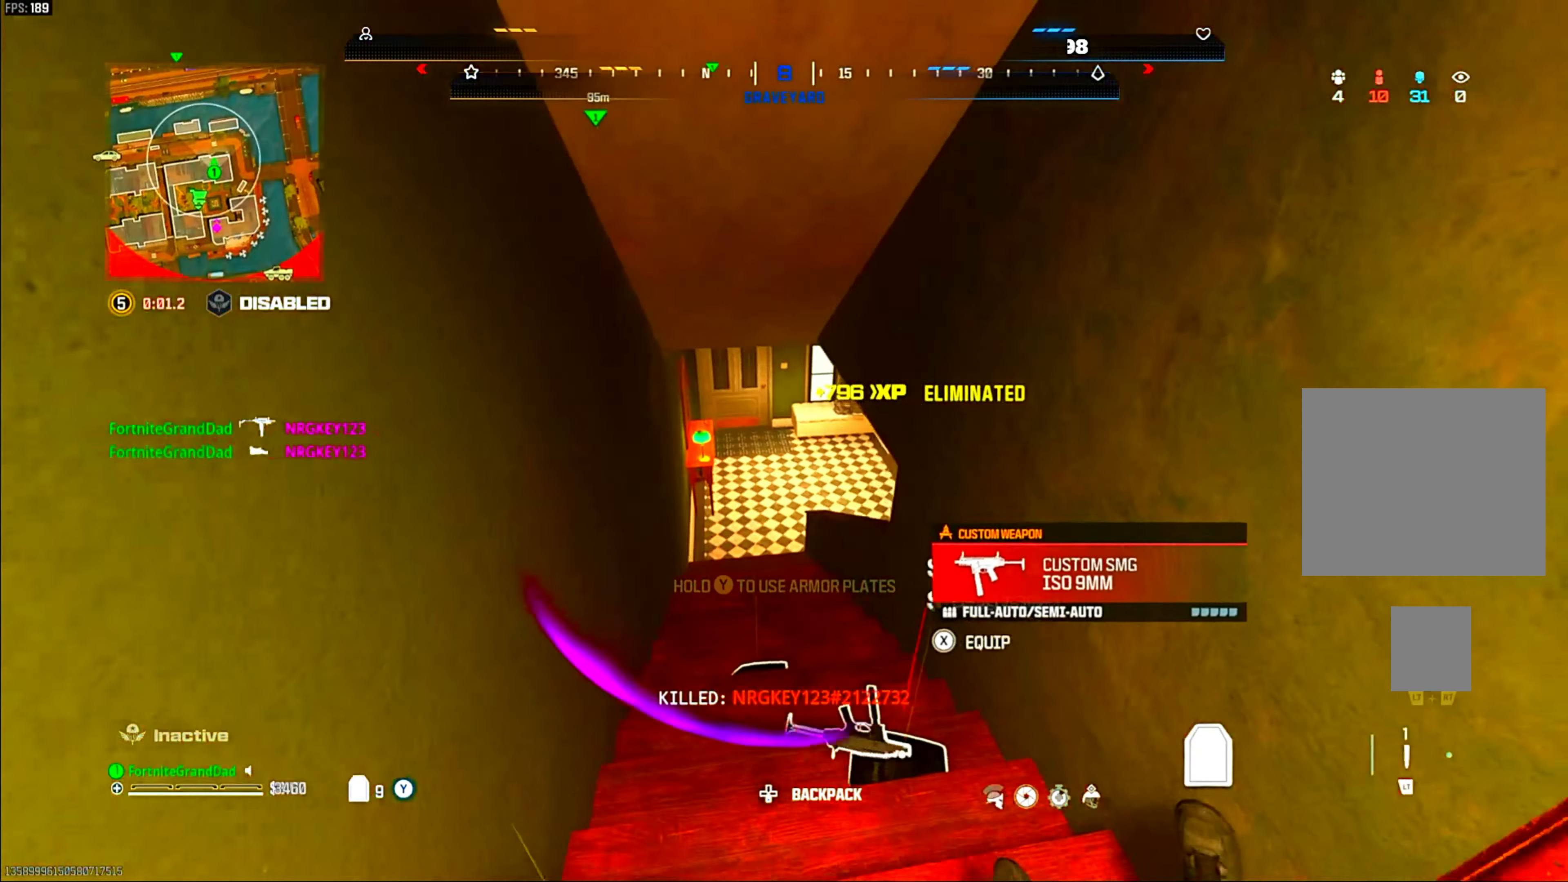
{"buttons": [], "left_stick": "up-right", "right_stick": "center", "events": [[17, "left_stick", "down"], [83, "left_stick", "down-right"], [250, "right_stick", "right"], [417, "right_stick", "center"], [433, "left_stick", "up-right"]]}
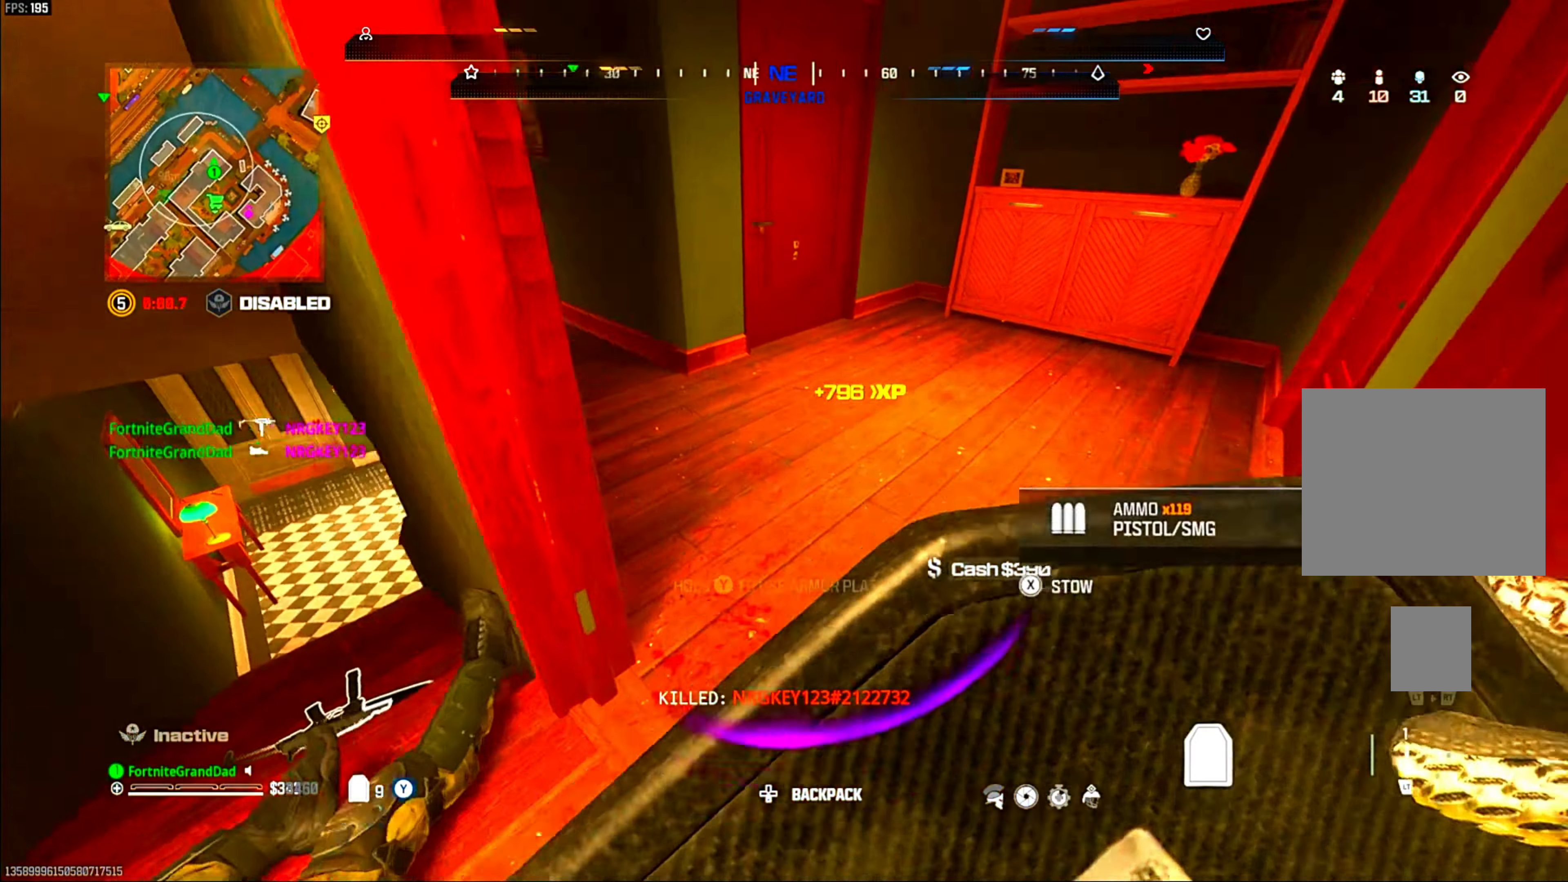
{"buttons": ["CIRCLE"], "left_stick": "up", "right_stick": "center", "events": [[83, "left_stick", "up"], [183, "left_stick", "up-left"], [417, "left_stick", "up"], [450, "CIRCLE", "down"]]}
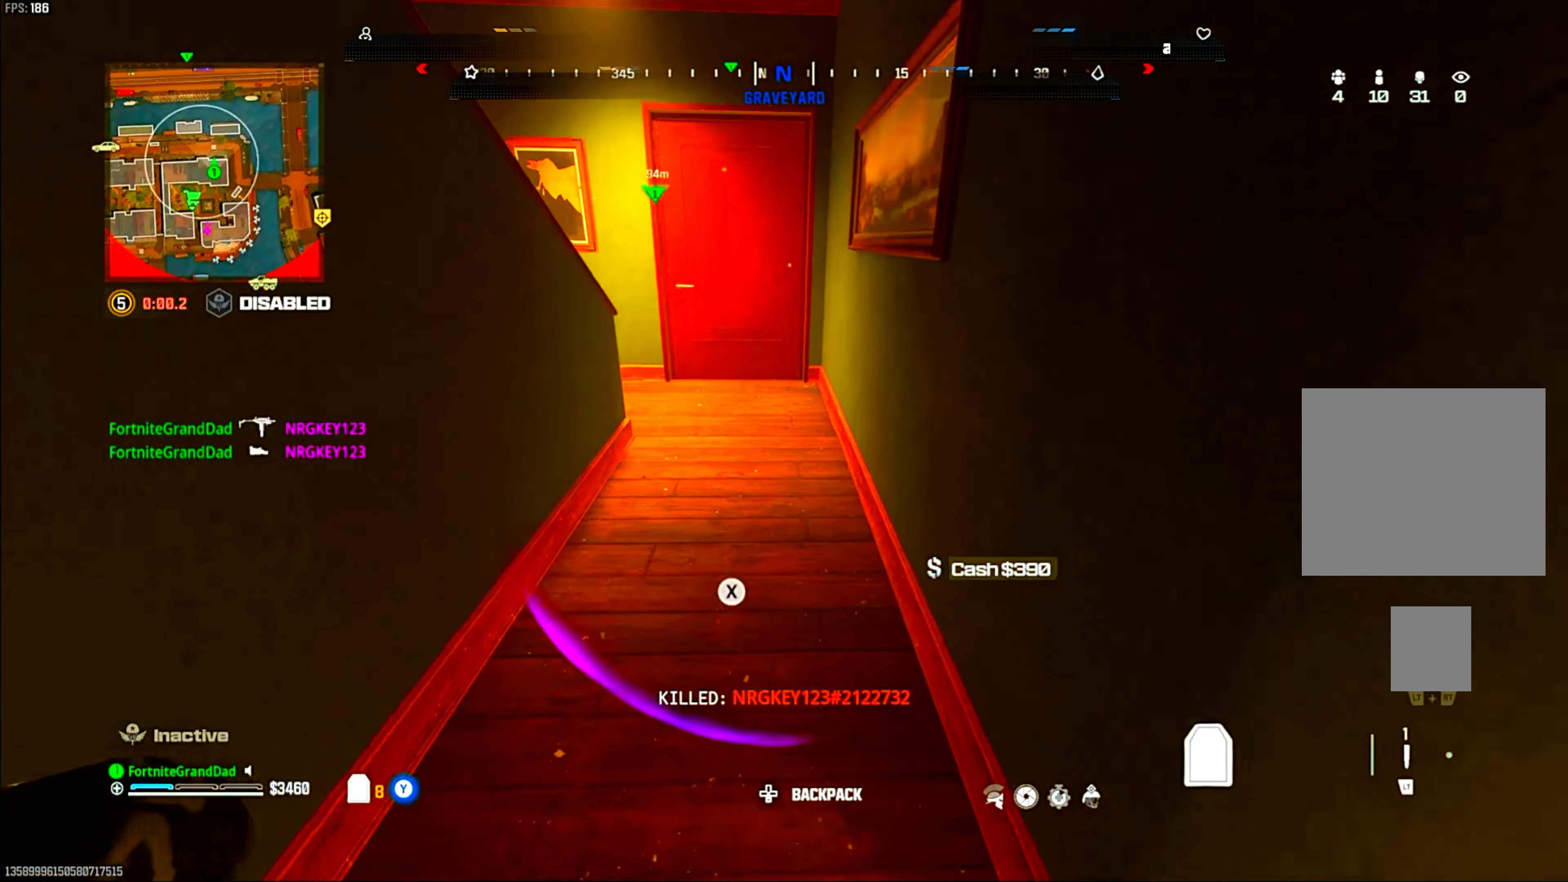
{"buttons": [], "left_stick": "center", "right_stick": "center", "events": [[67, "CIRCLE", "up"], [150, "CIRCLE", "down"], [267, "CIRCLE", "up"], [283, "right_stick", "left"], [333, "CROSS", "down"], [350, "left_stick", "center"], [433, "CROSS", "up"], [500, "right_stick", "center"]]}
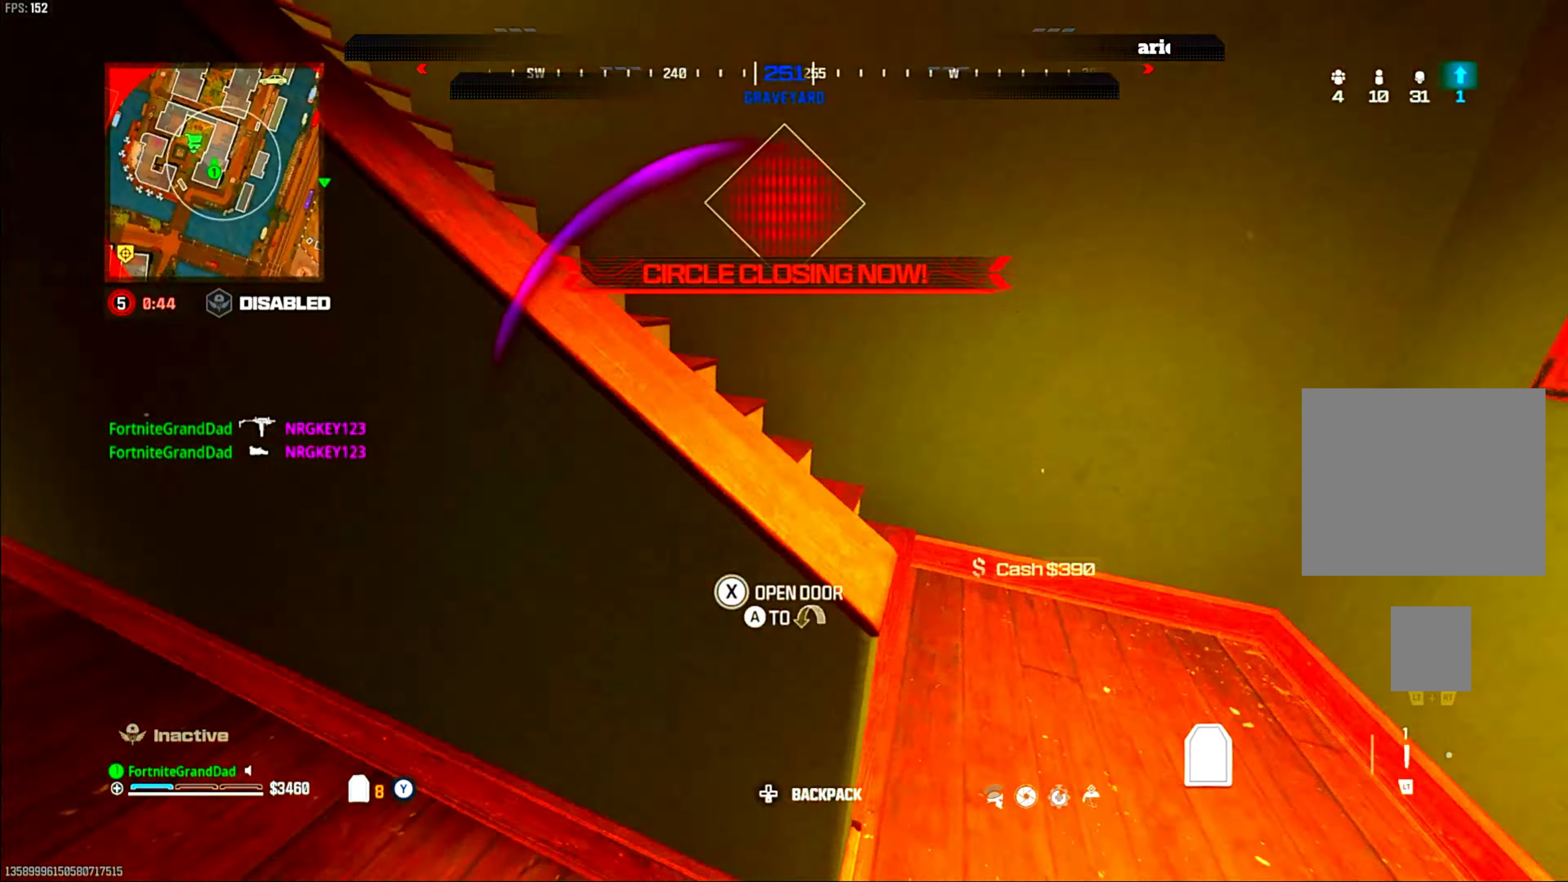
{"buttons": [], "left_stick": "up-right", "right_stick": "center", "events": [[83, "left_stick", "up-right"]]}
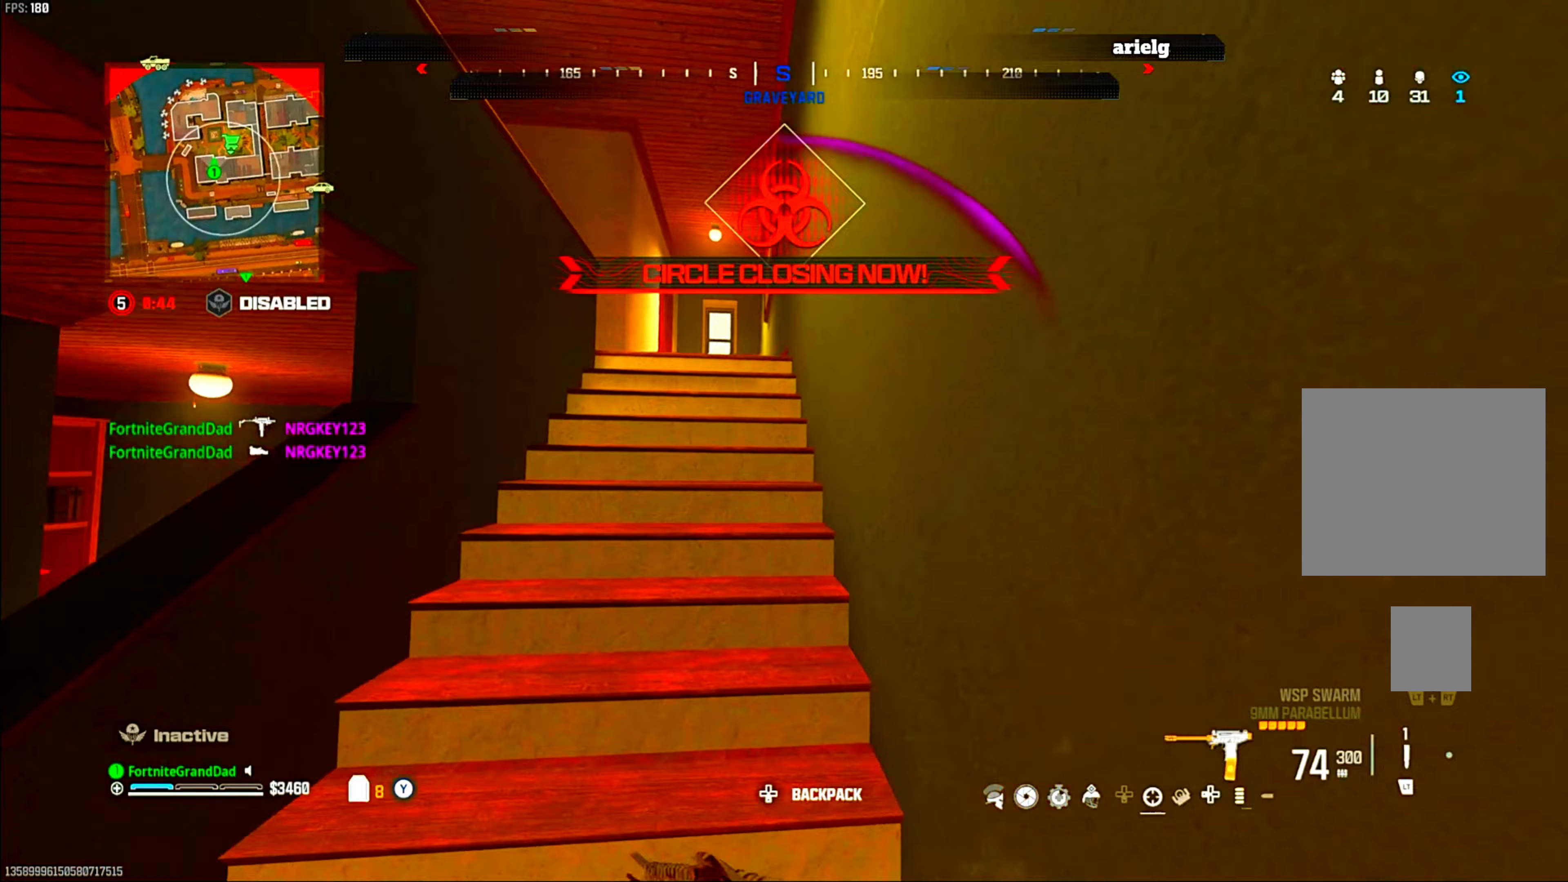
{"buttons": ["TRIANGLE"], "left_stick": "up", "right_stick": "center", "events": [[183, "left_stick", "up"], [250, "TRIANGLE", "down"]]}
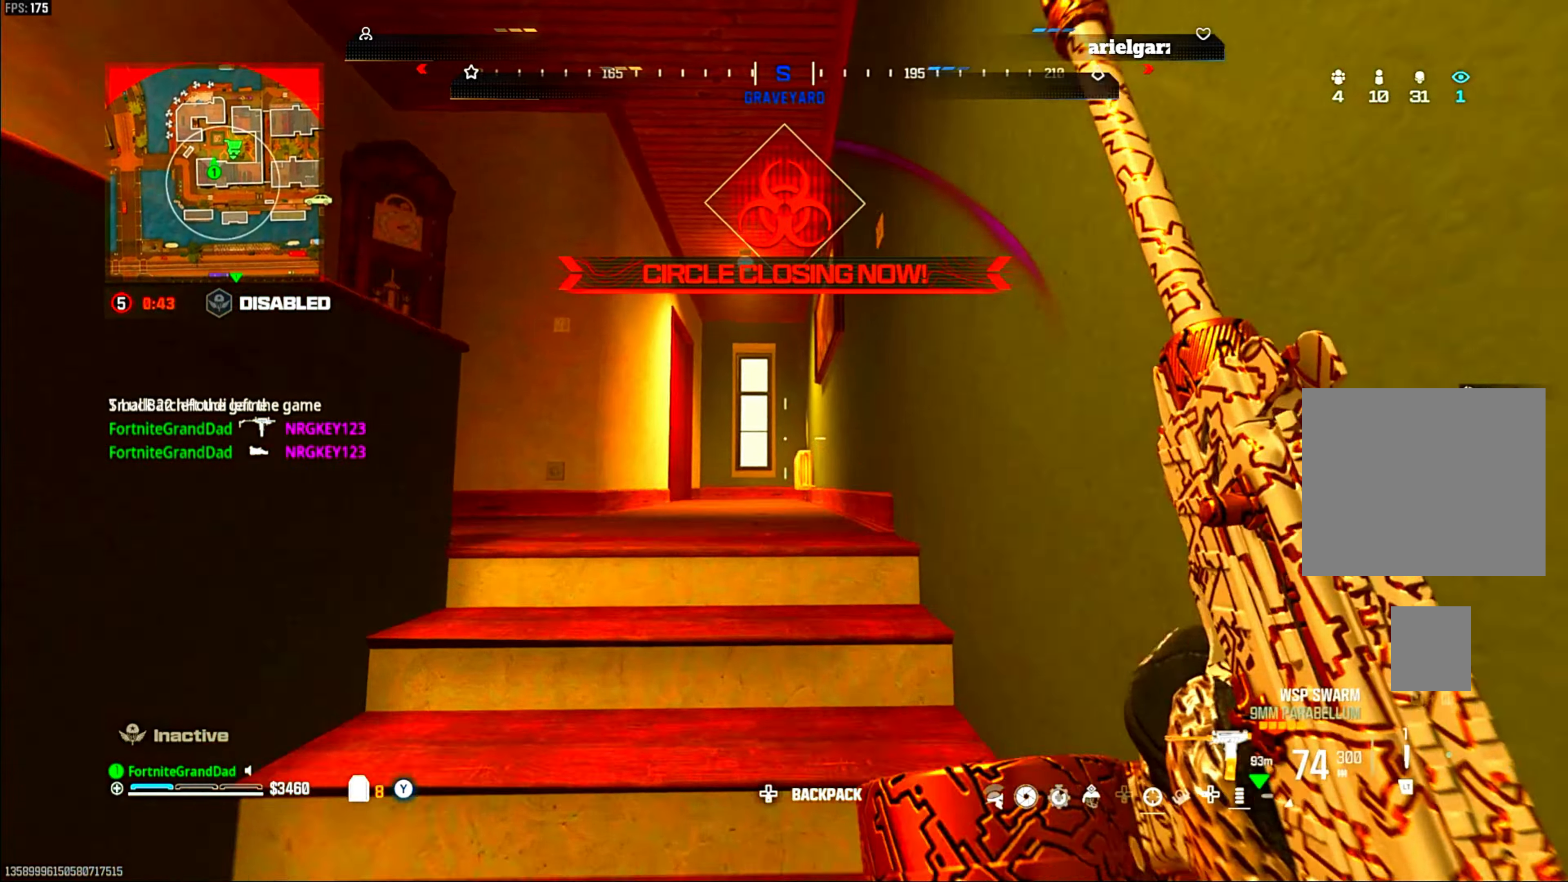
{"buttons": ["CIRCLE"], "left_stick": "up-right", "right_stick": "center", "events": [[50, "TRIANGLE", "up"], [267, "CIRCLE", "down"], [400, "CIRCLE", "up"], [450, "CIRCLE", "down"], [500, "left_stick", "up-right"]]}
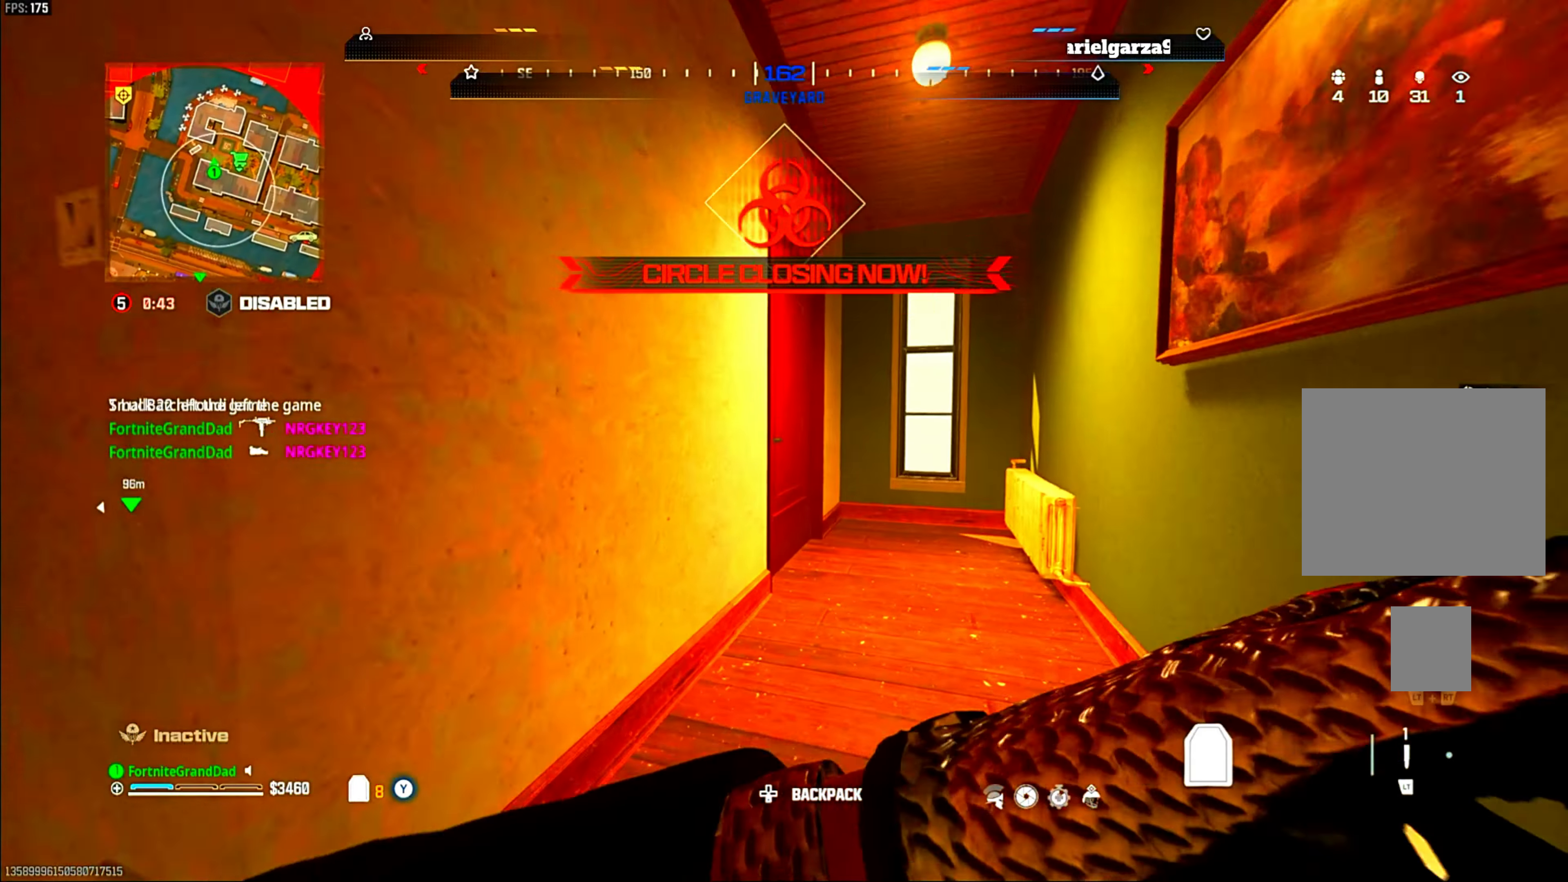
{"buttons": [], "left_stick": "up", "right_stick": "center", "events": [[67, "CIRCLE", "up"], [150, "CROSS", "down"], [267, "CROSS", "up"], [317, "left_stick", "up"]]}
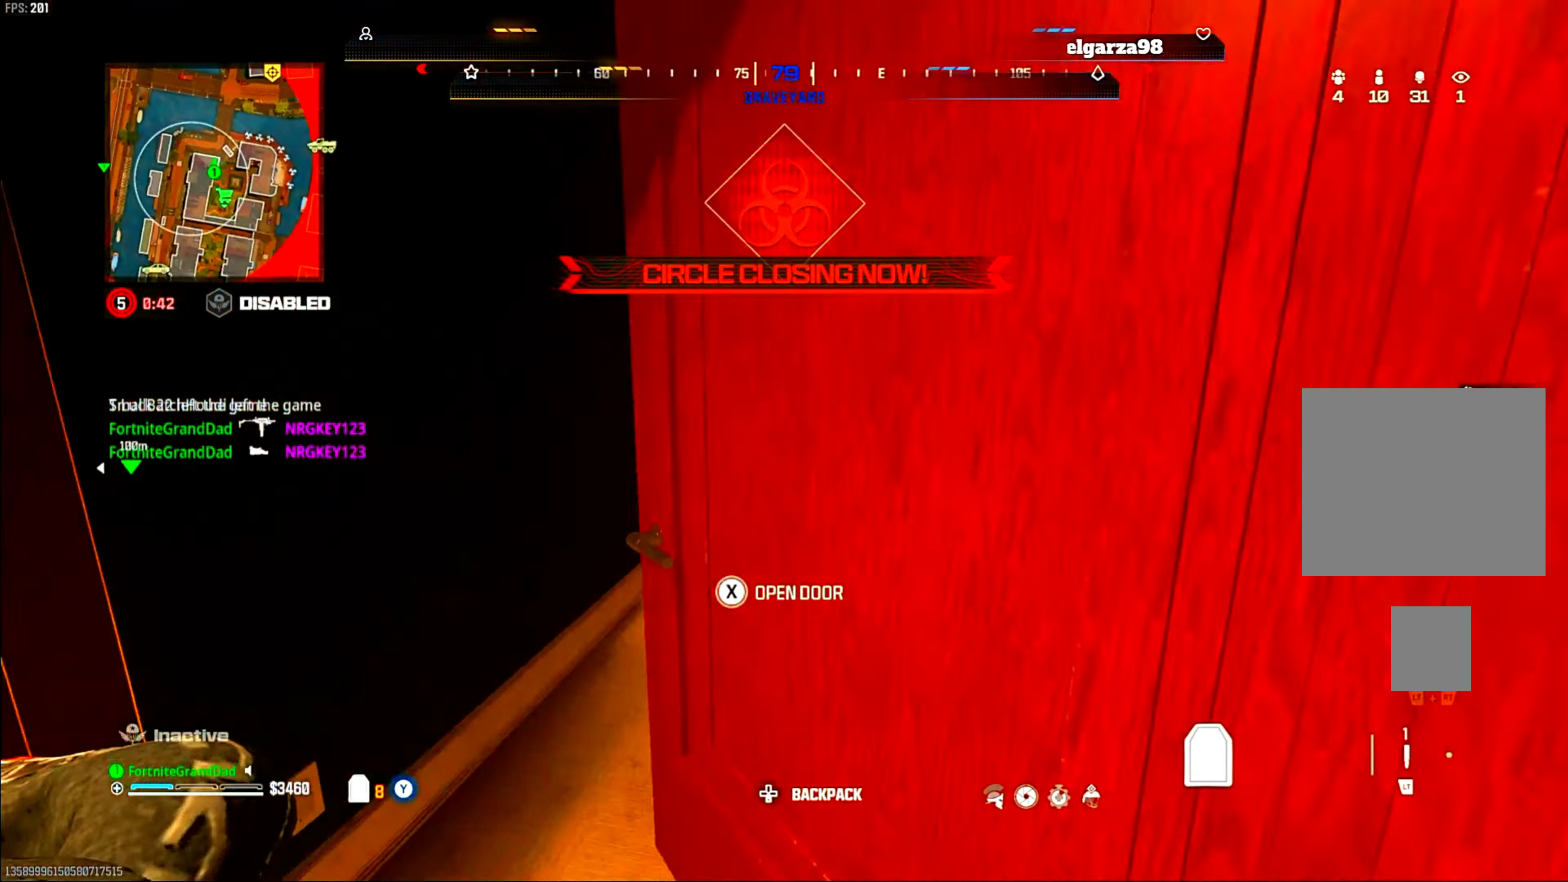
{"buttons": [], "left_stick": "up", "right_stick": "center", "events": [[133, "left_stick", "up-right"], [300, "CIRCLE", "down"], [333, "left_stick", "up"], [417, "CIRCLE", "up"]]}
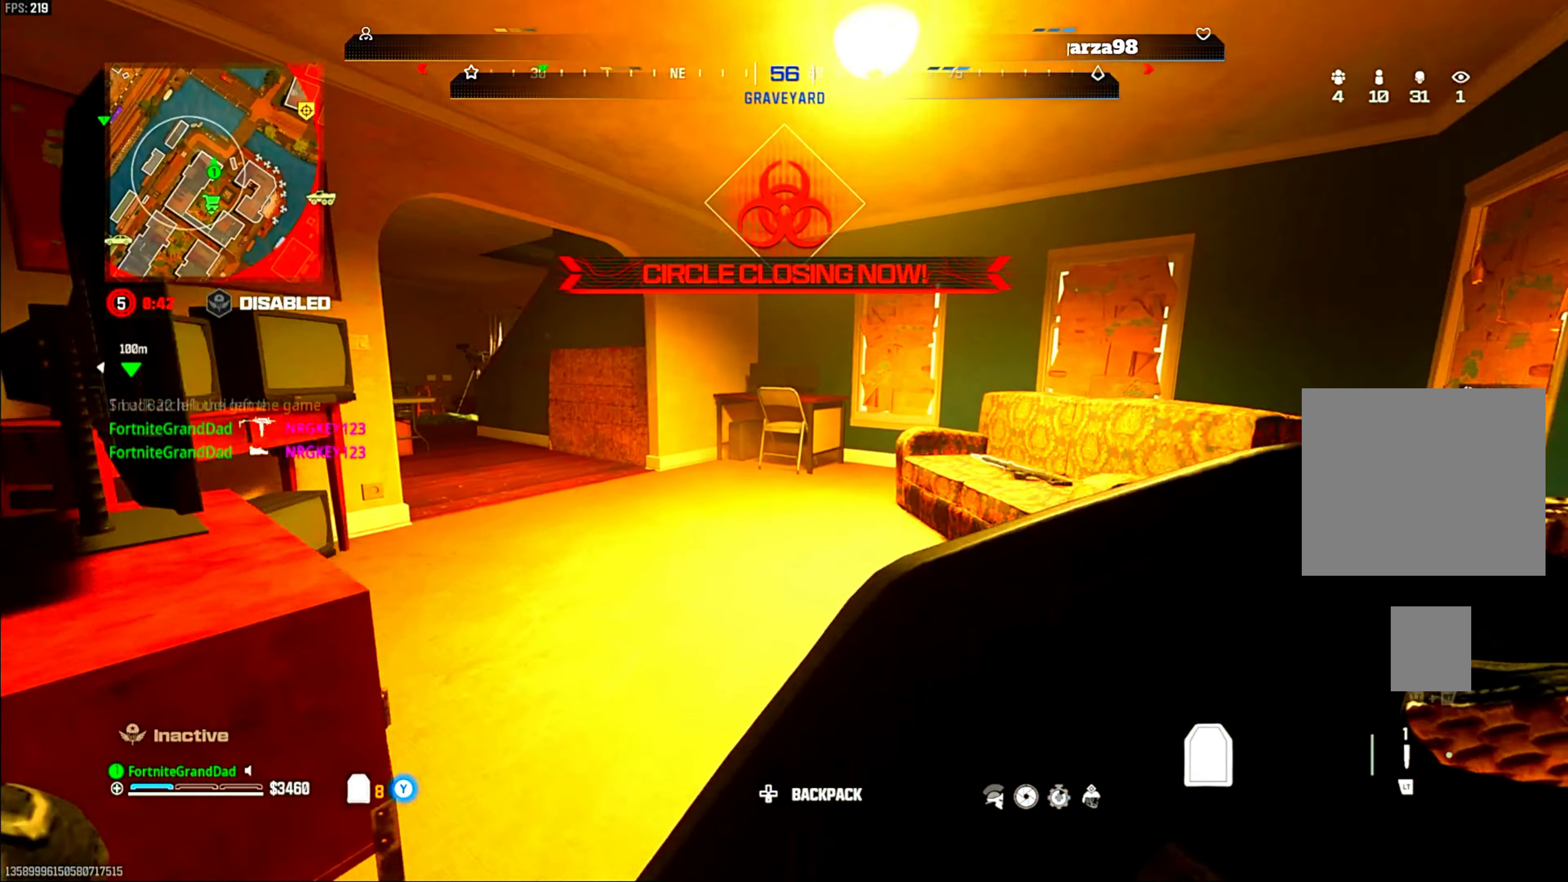
{"buttons": [], "left_stick": "up", "right_stick": "center", "events": [[17, "CIRCLE", "down"], [100, "CIRCLE", "up"], [200, "CROSS", "down"], [300, "CROSS", "up"]]}
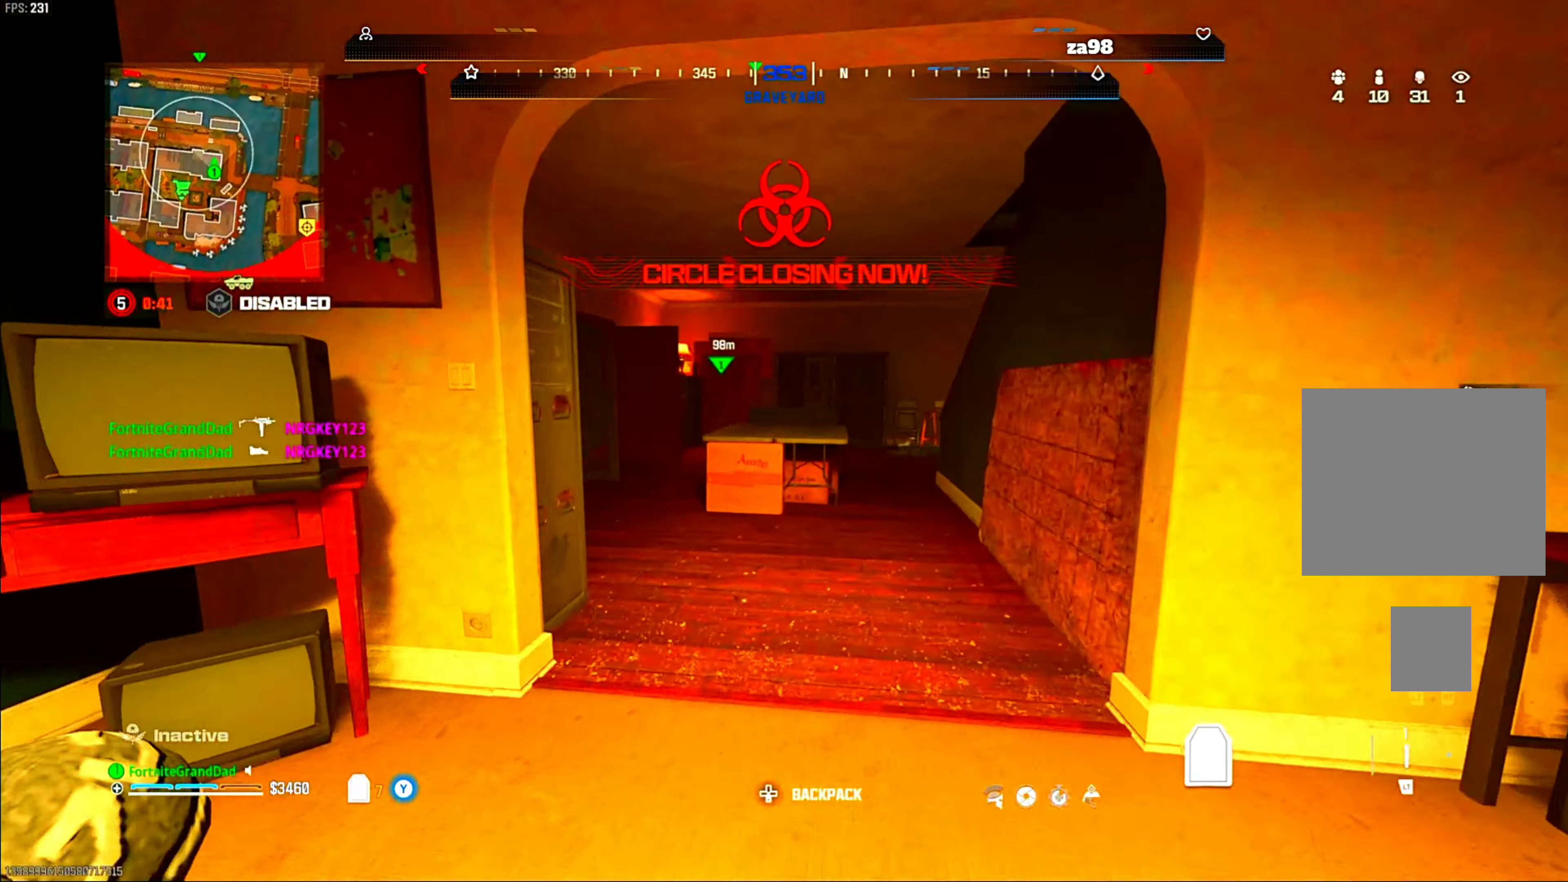
{"buttons": [], "left_stick": "up", "right_stick": "center", "events": [[350, "CROSS", "down"], [483, "CROSS", "up"]]}
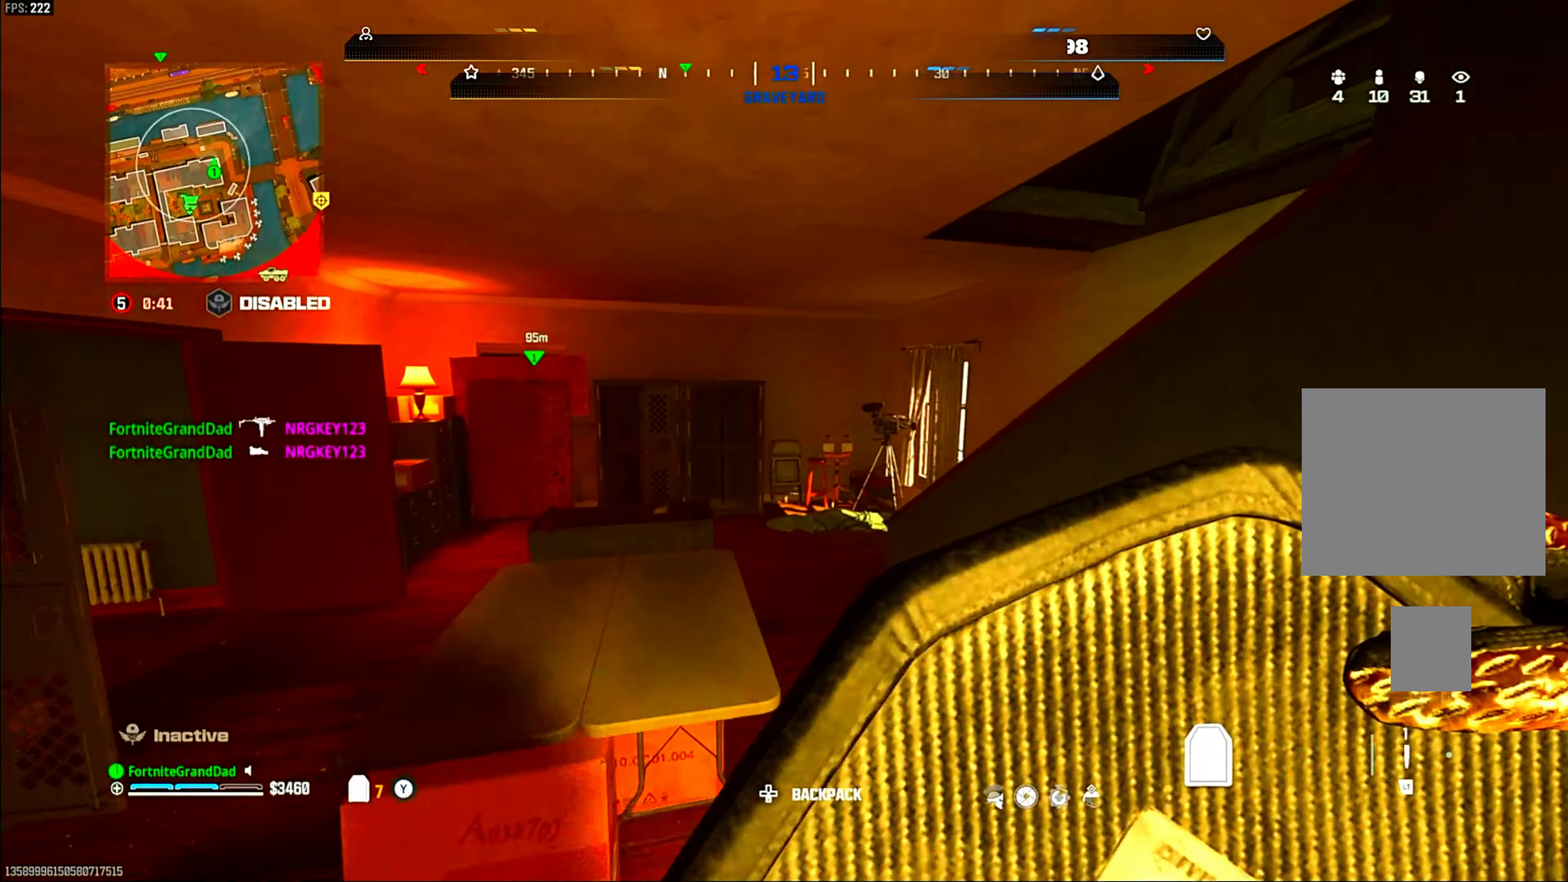
{"buttons": [], "left_stick": "up-left", "right_stick": "right", "events": [[200, "left_stick", "up-left"], [500, "right_stick", "right"]]}
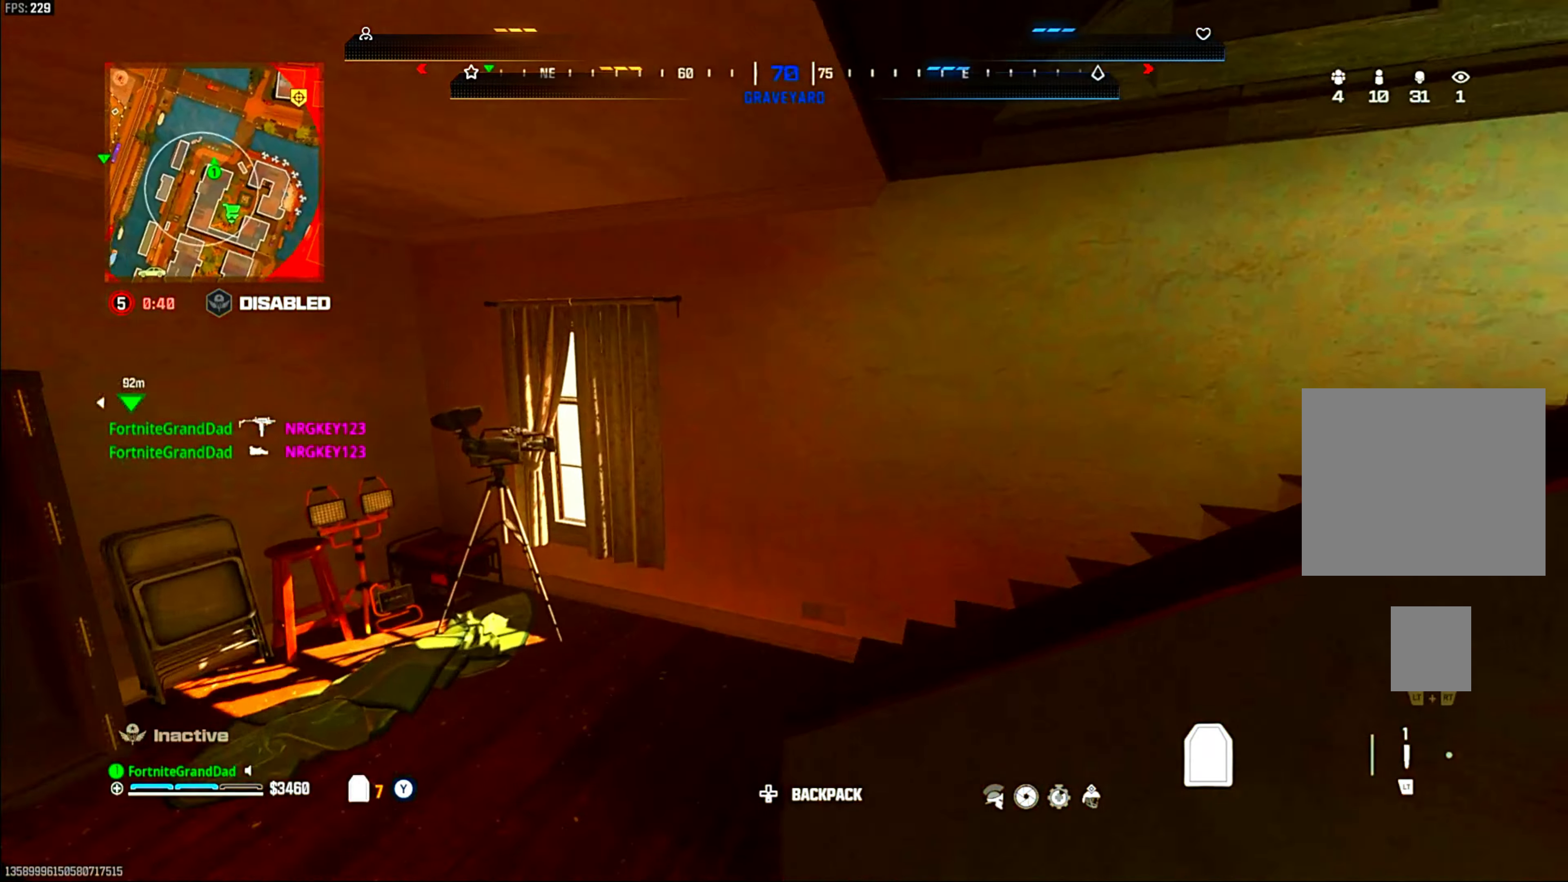
{"buttons": ["SQUARE"], "left_stick": "up-right", "right_stick": "center", "events": [[267, "right_stick", "center"], [400, "left_stick", "up-right"], [450, "SQUARE", "down"]]}
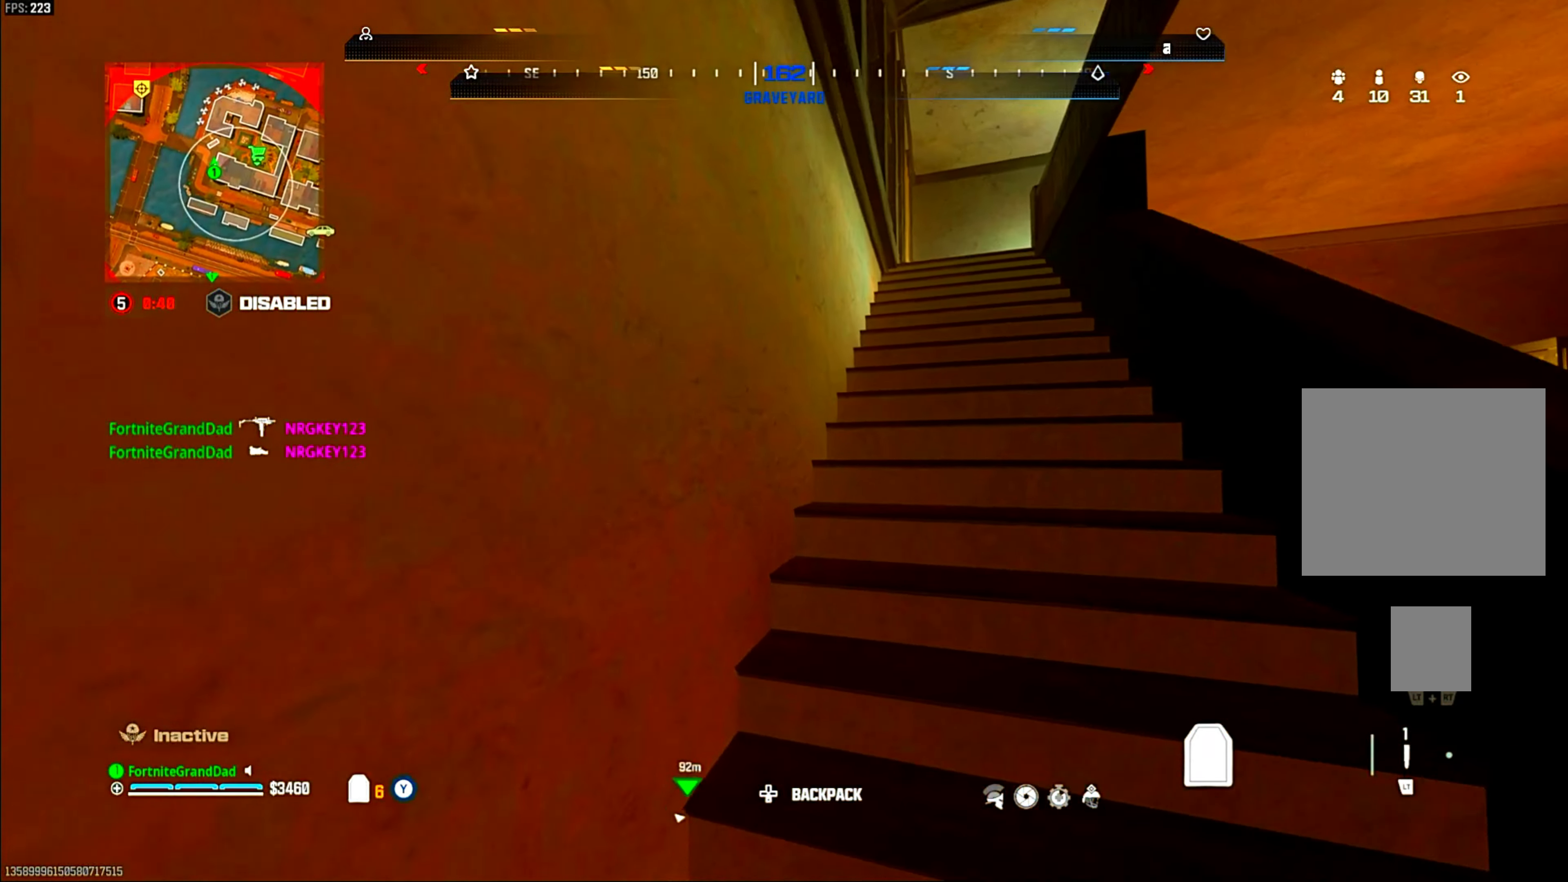
{"buttons": ["CROSS"], "left_stick": "up-right", "right_stick": "center", "events": [[317, "SQUARE", "up"], [367, "CROSS", "down"]]}
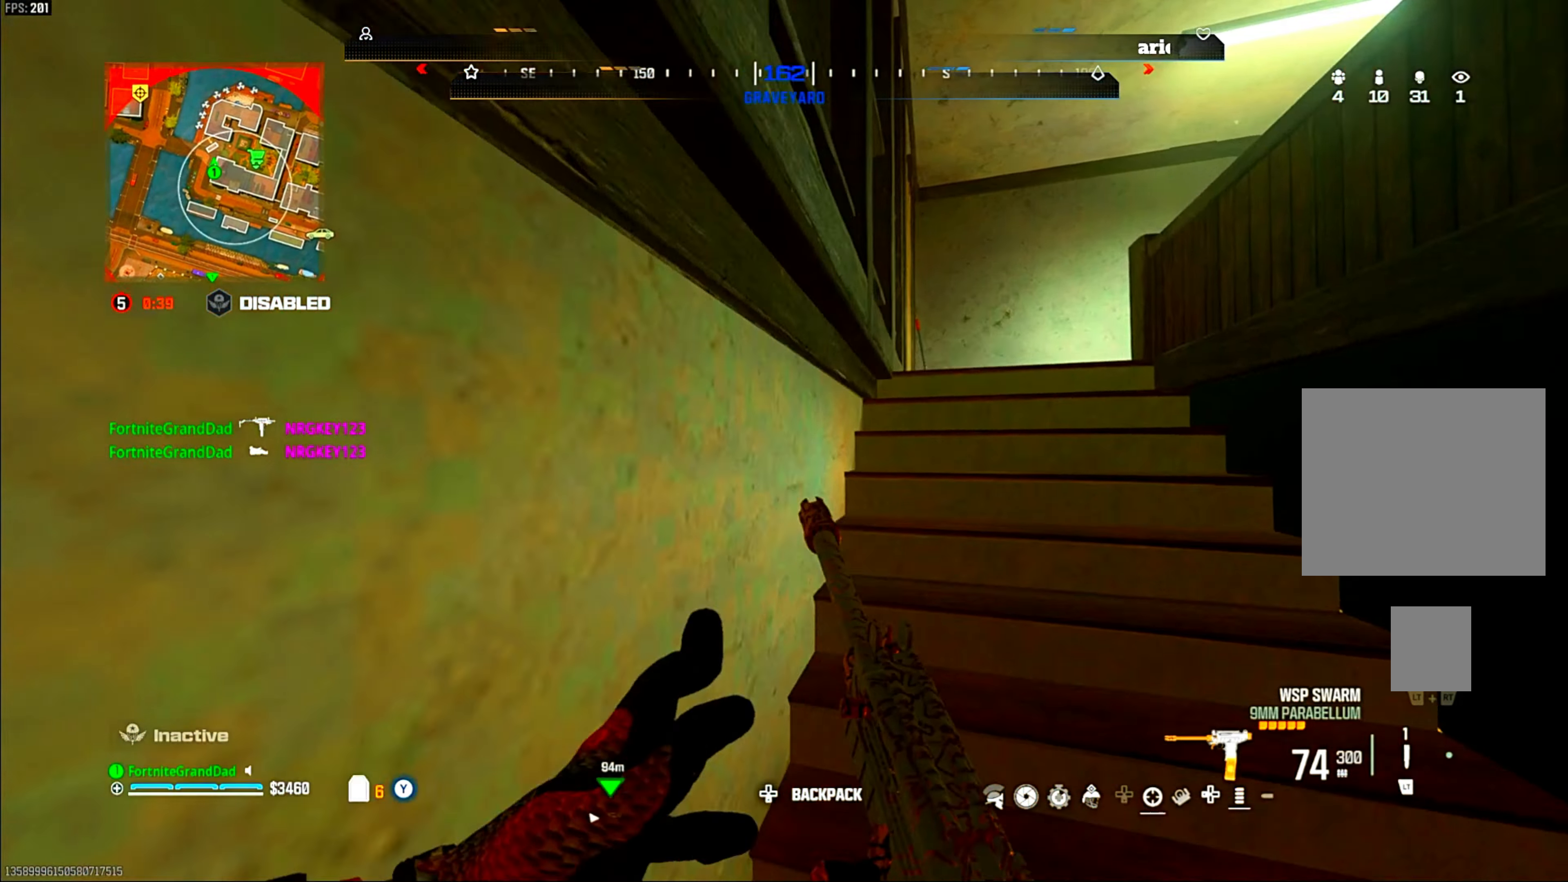
{"buttons": [], "left_stick": "left", "right_stick": "right", "events": [[17, "CROSS", "up"], [17, "right_stick", "right"], [150, "right_stick", "center"], [383, "left_stick", "up-left"], [483, "right_stick", "right"], [500, "left_stick", "left"]]}